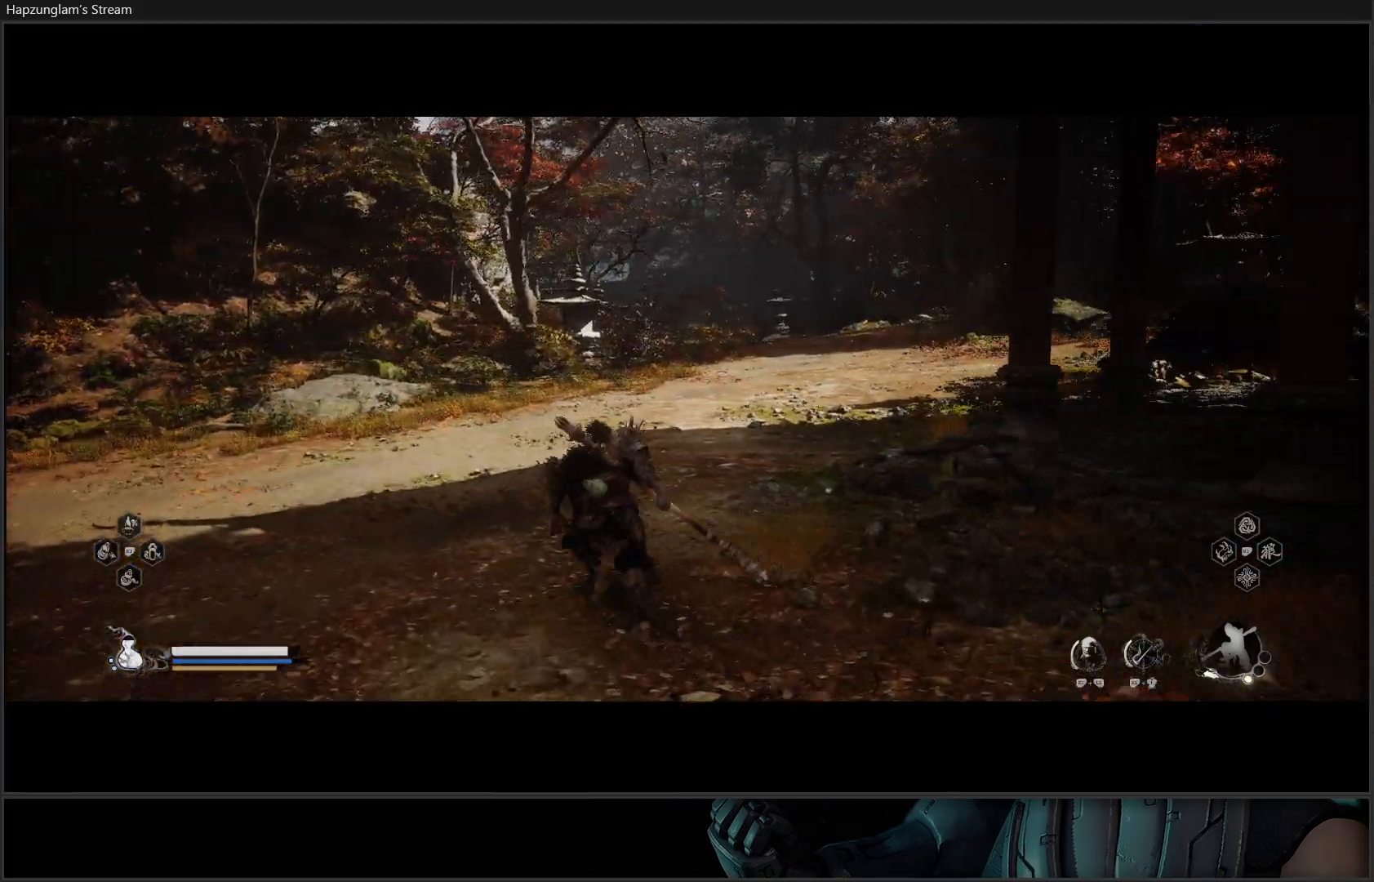
Gameplay with a controller (Xbox layout); each line is a JSON object with the inputs held at the frame after it. "events" lists button and stick changes between this image and that frame as [ms after this image, input, new state], when the widget could be followed in between.
{"buttons": [], "left_stick": "up-left", "right_stick": "left", "events": [[133, "L3", "up"], [433, "right_stick", "left"]]}
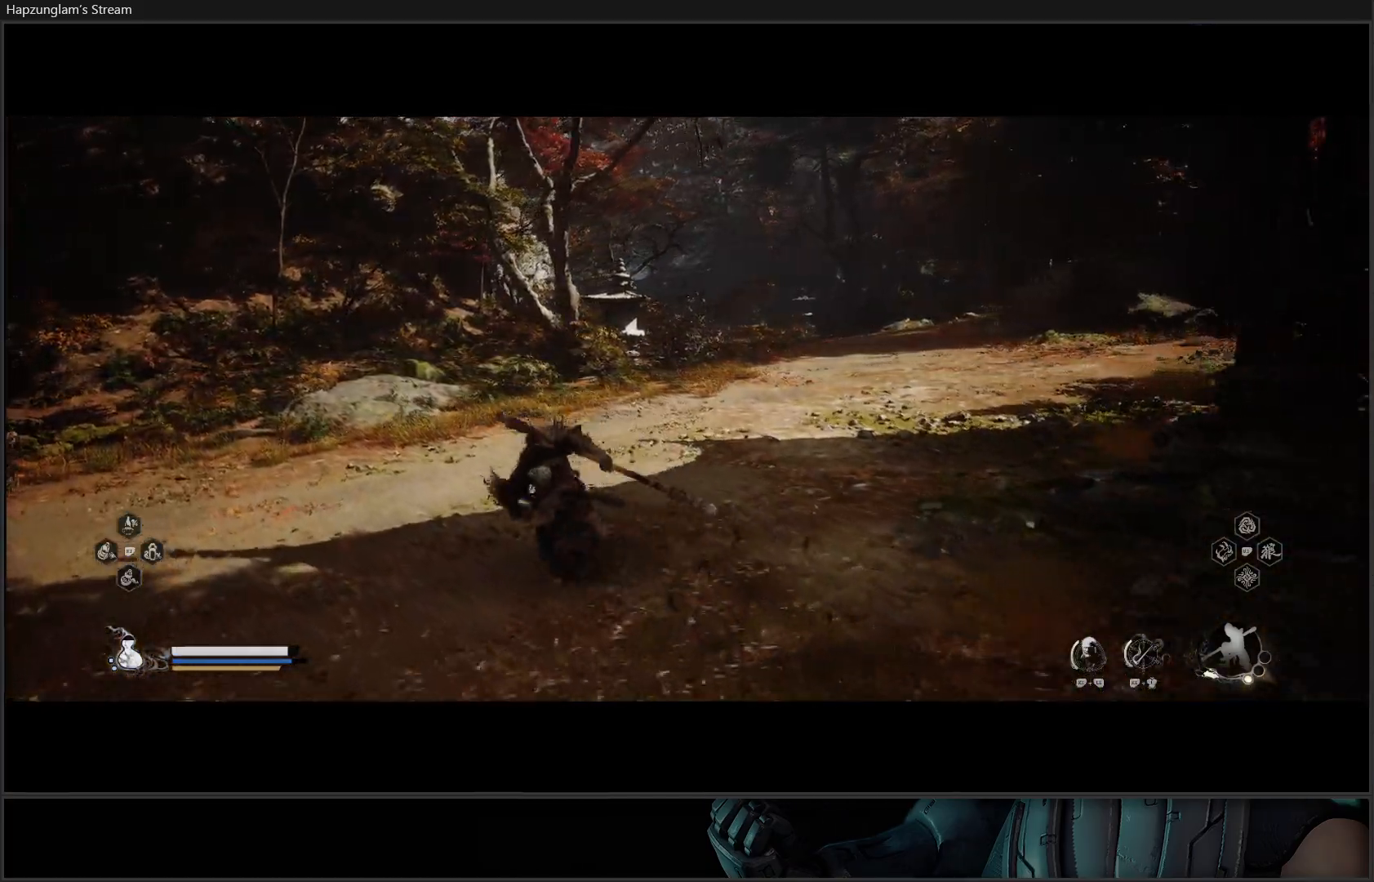
{"buttons": [], "left_stick": "up-left", "right_stick": "left", "events": []}
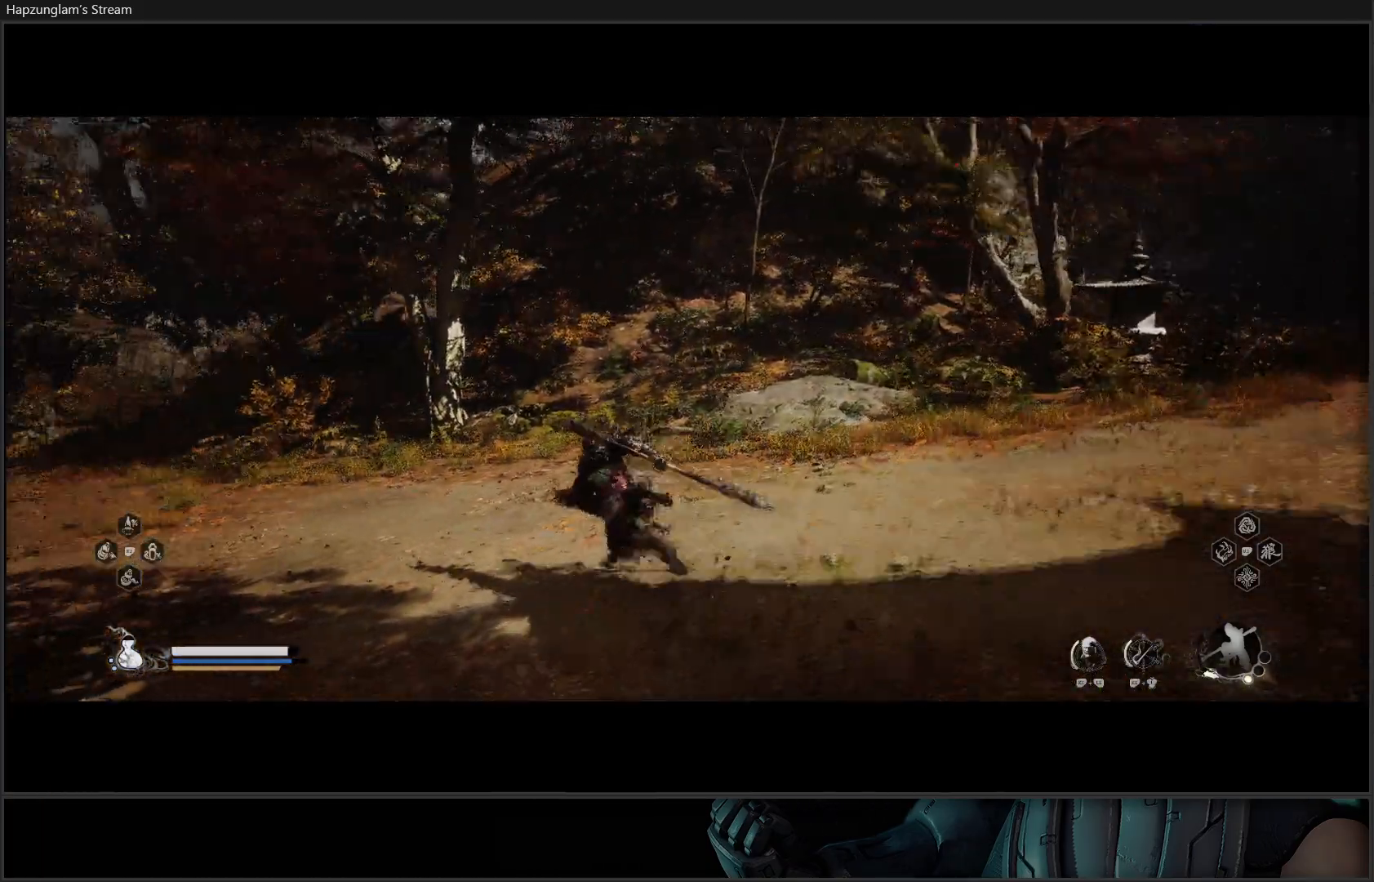
{"buttons": [], "left_stick": "up-left", "right_stick": "left", "events": []}
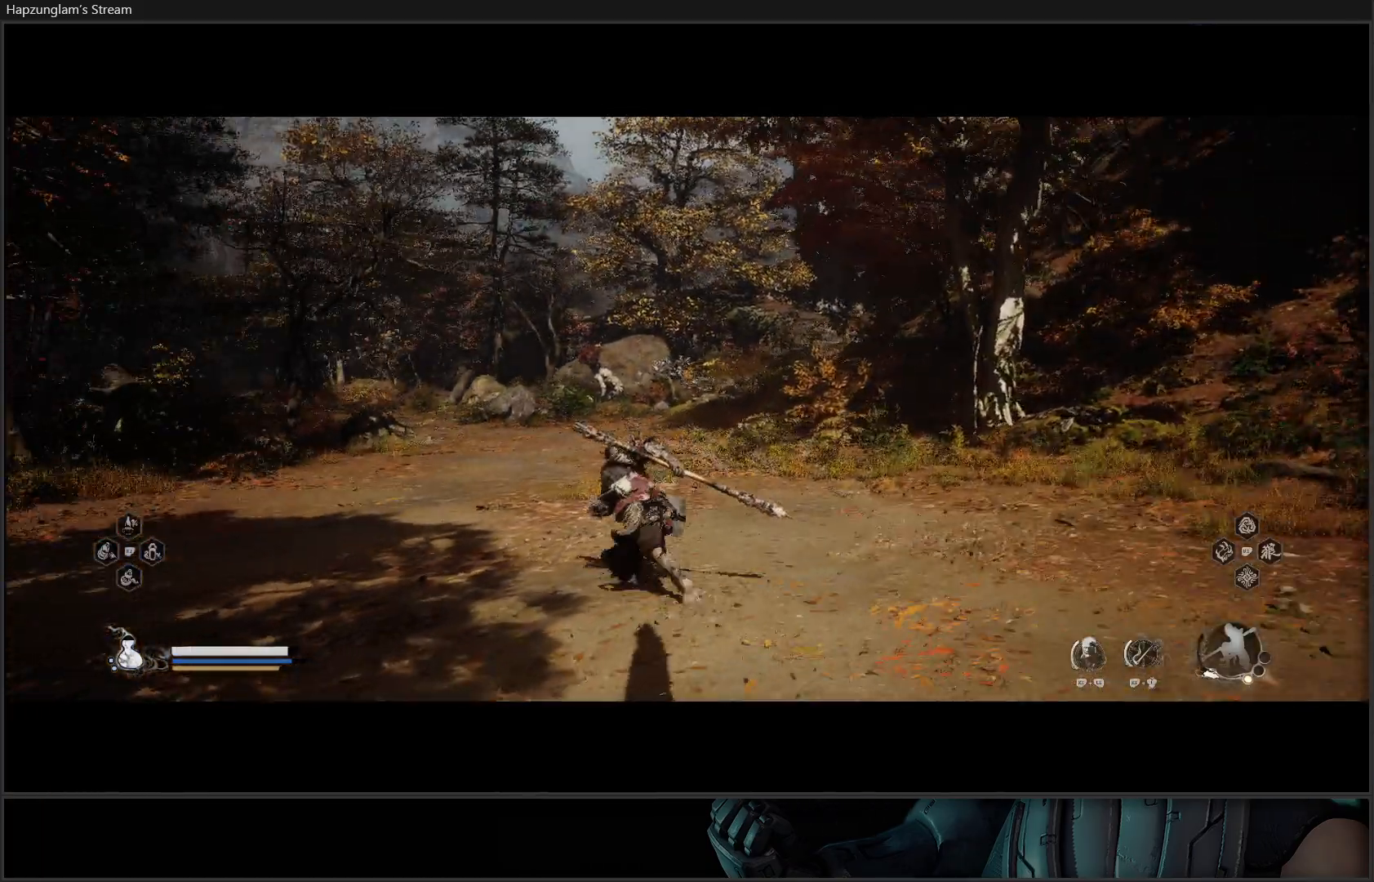
{"buttons": [], "left_stick": "up-left", "right_stick": "center", "events": [[167, "right_stick", "center"]]}
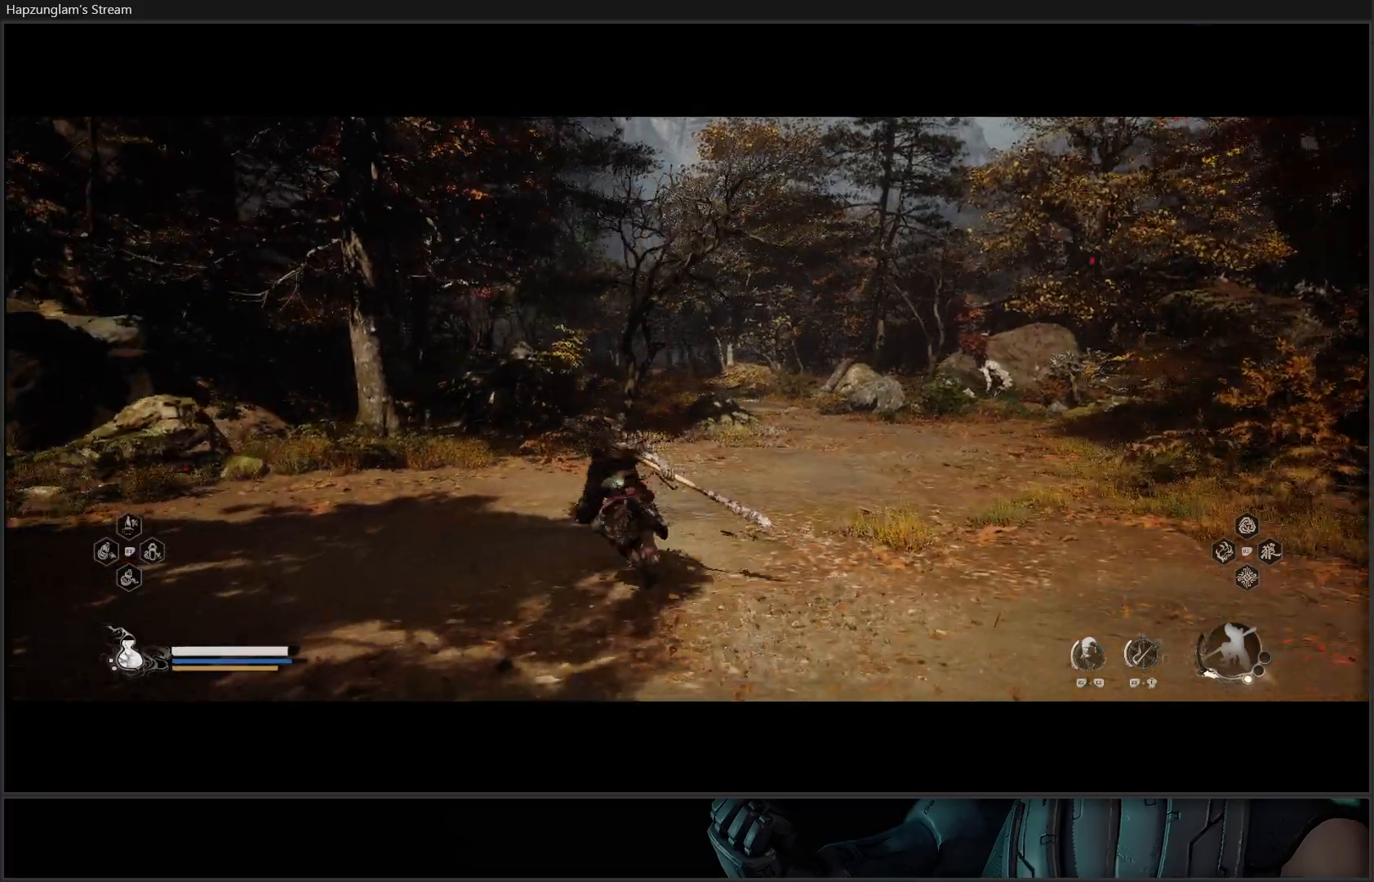
{"buttons": [], "left_stick": "up", "right_stick": "right", "events": [[100, "L3", "down"], [217, "L3", "up"], [267, "left_stick", "up-right"], [333, "right_stick", "right"], [417, "left_stick", "up"]]}
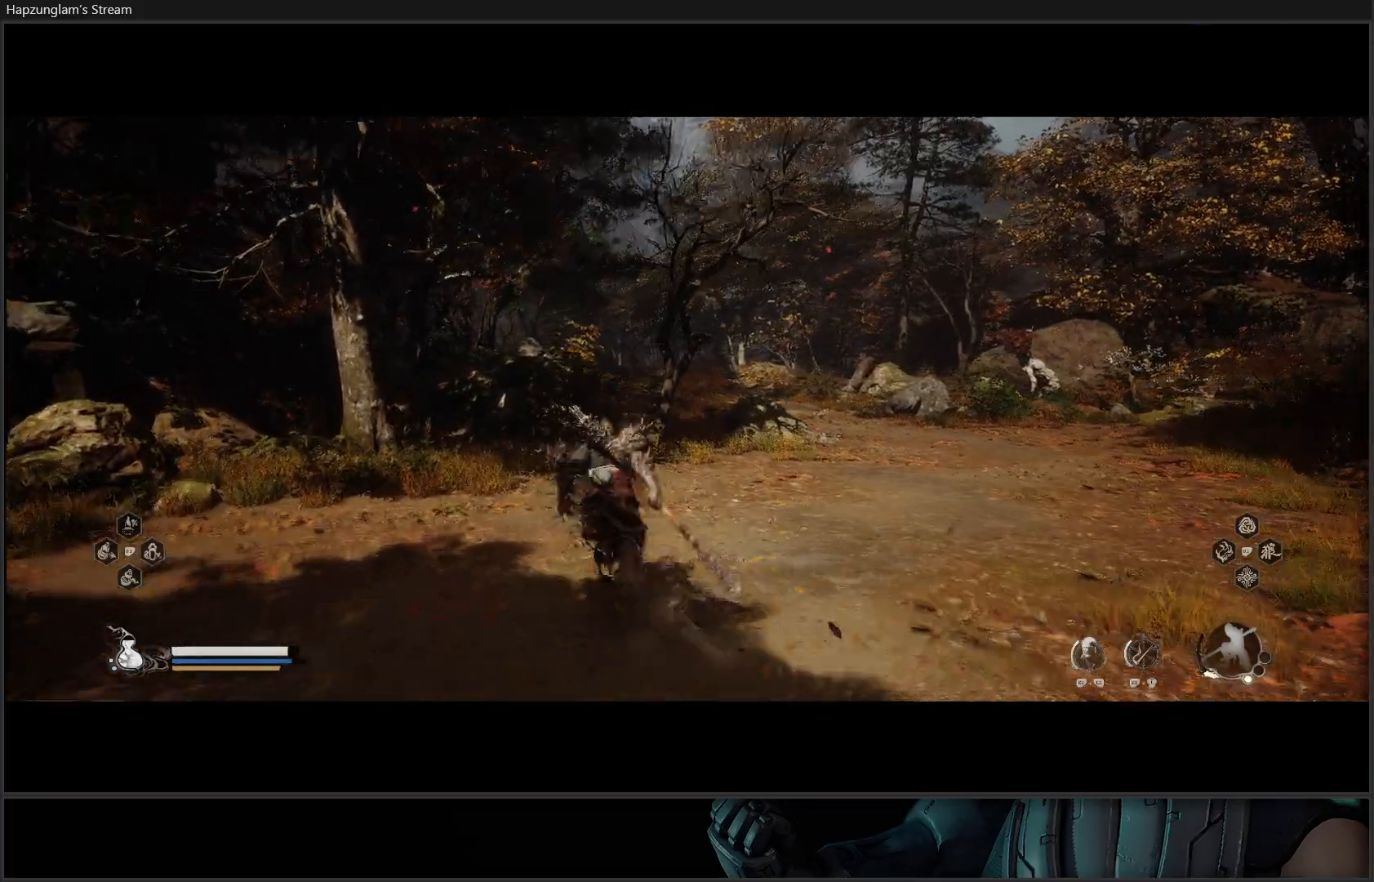
{"buttons": [], "left_stick": "up", "right_stick": "center", "events": [[117, "right_stick", "center"]]}
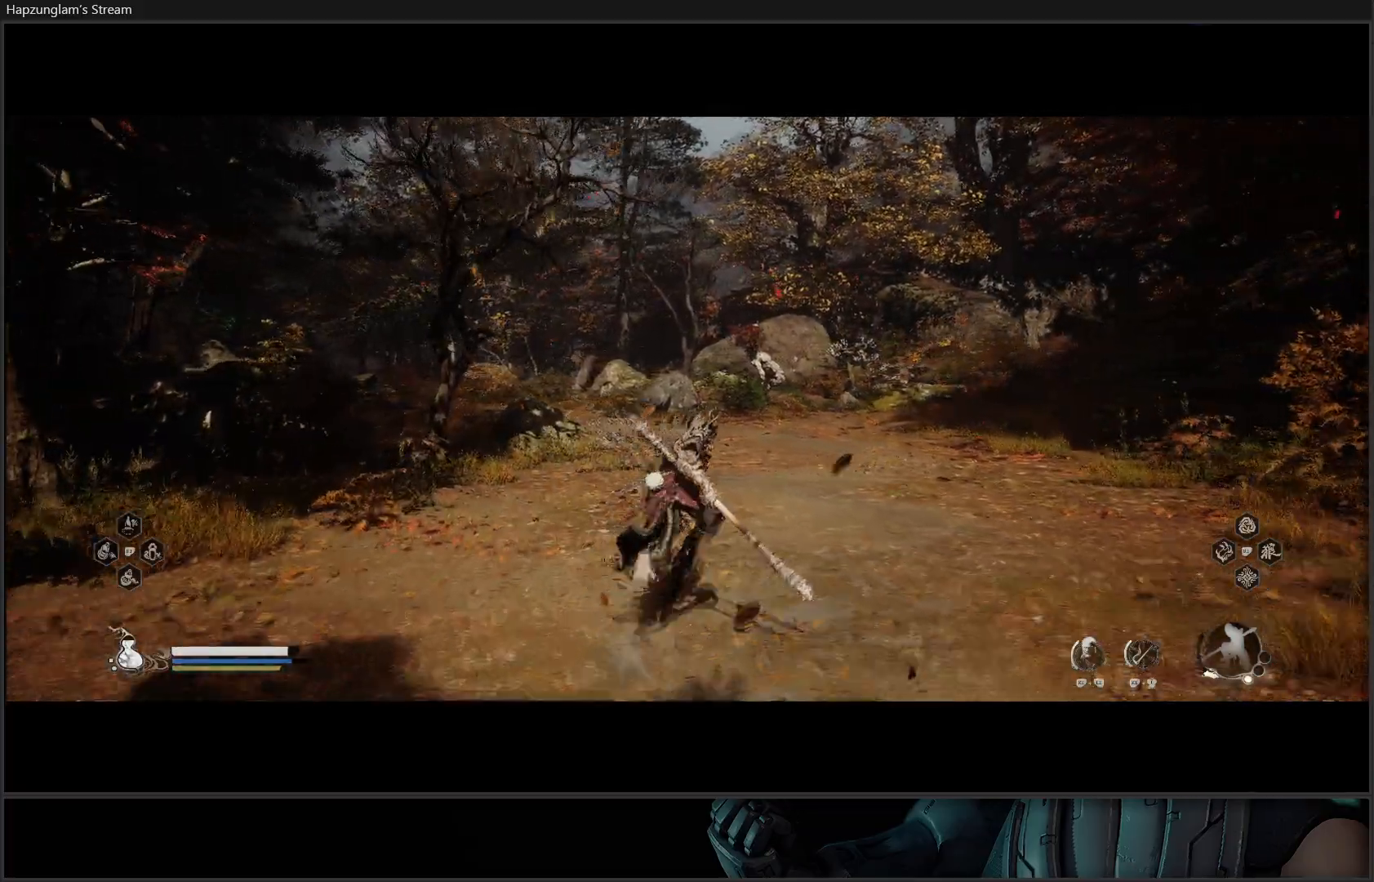
{"buttons": ["L3"], "left_stick": "up", "right_stick": "center", "events": [[383, "L3", "down"]]}
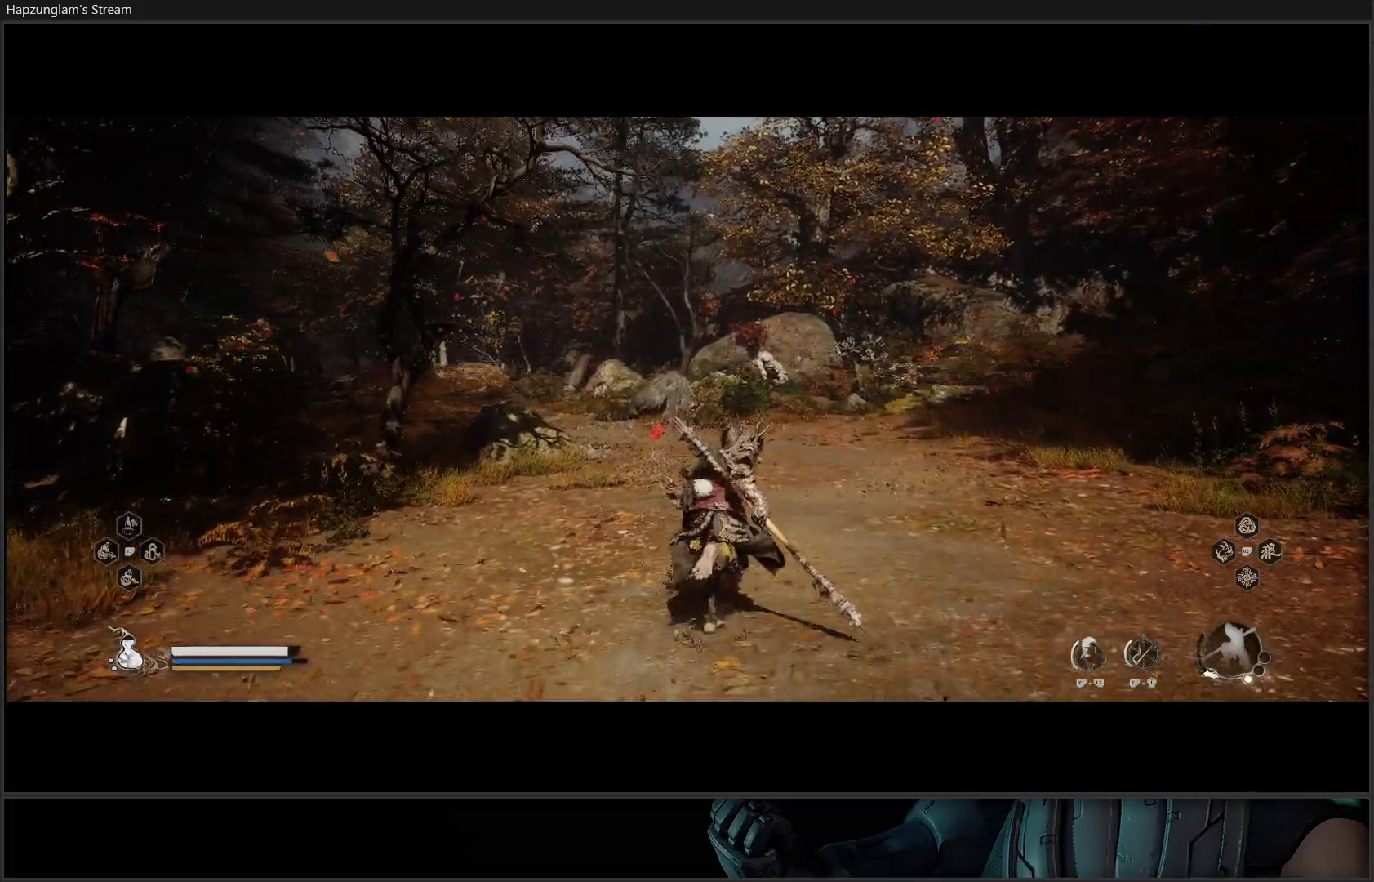
{"buttons": [], "left_stick": "up", "right_stick": "center", "events": [[67, "L3", "up"], [67, "right_stick", "right"], [317, "right_stick", "center"]]}
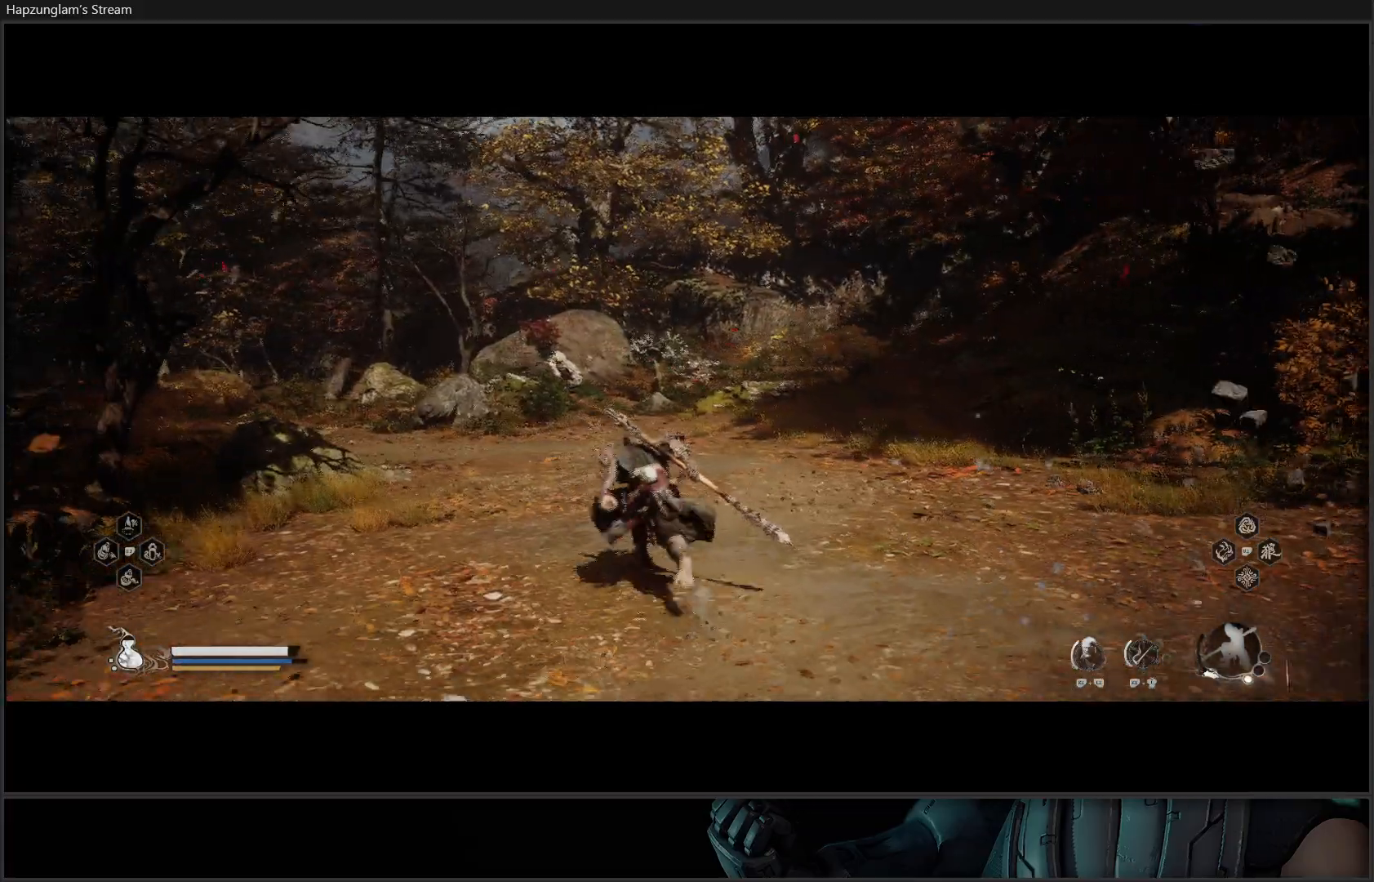
{"buttons": [], "left_stick": "up", "right_stick": "center", "events": []}
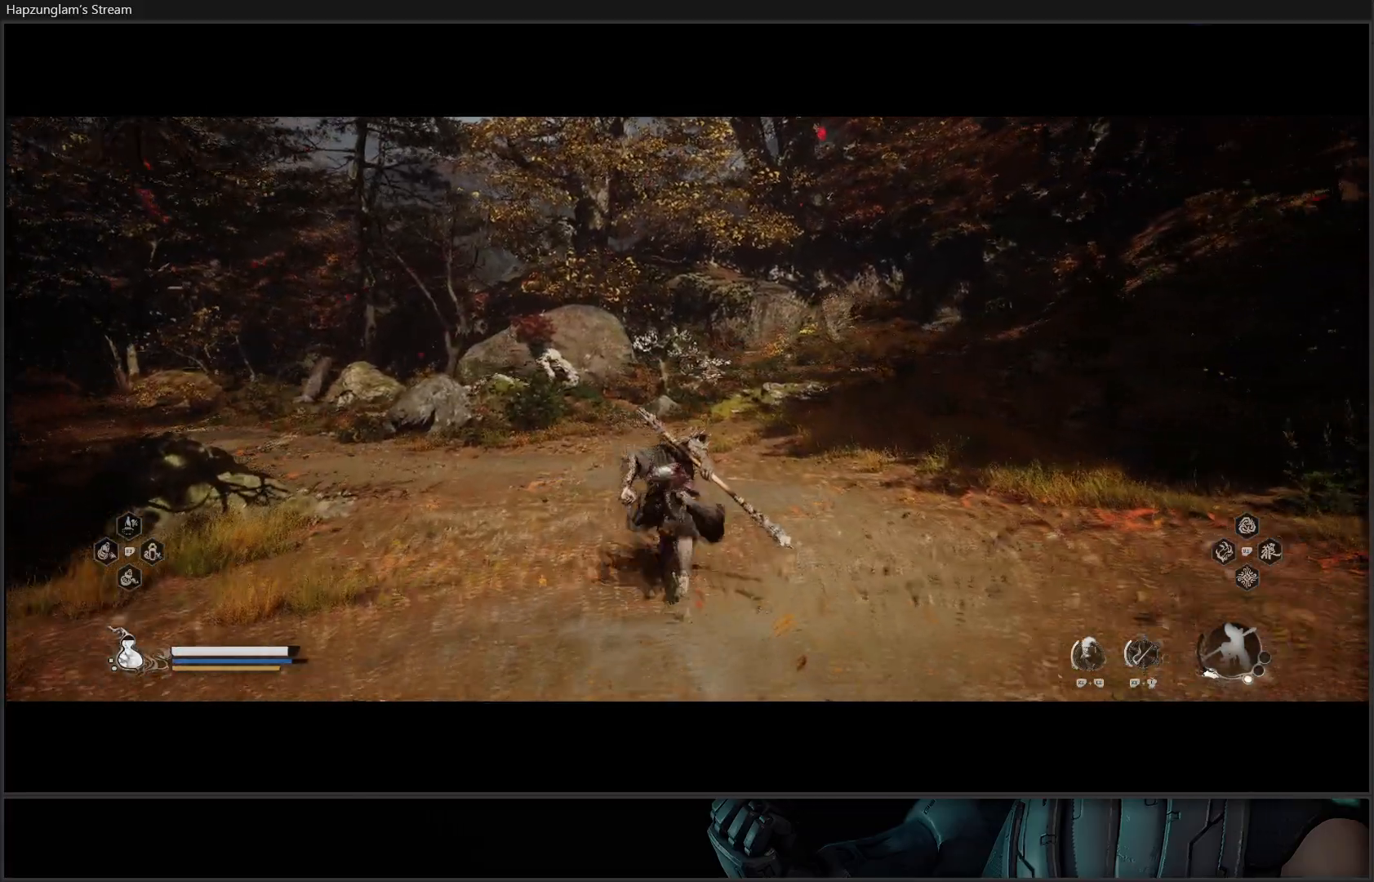
{"buttons": ["R3"], "left_stick": "up", "right_stick": "center", "events": [[100, "right_stick", "down-left"], [300, "right_stick", "center"], [451, "R3", "down"]]}
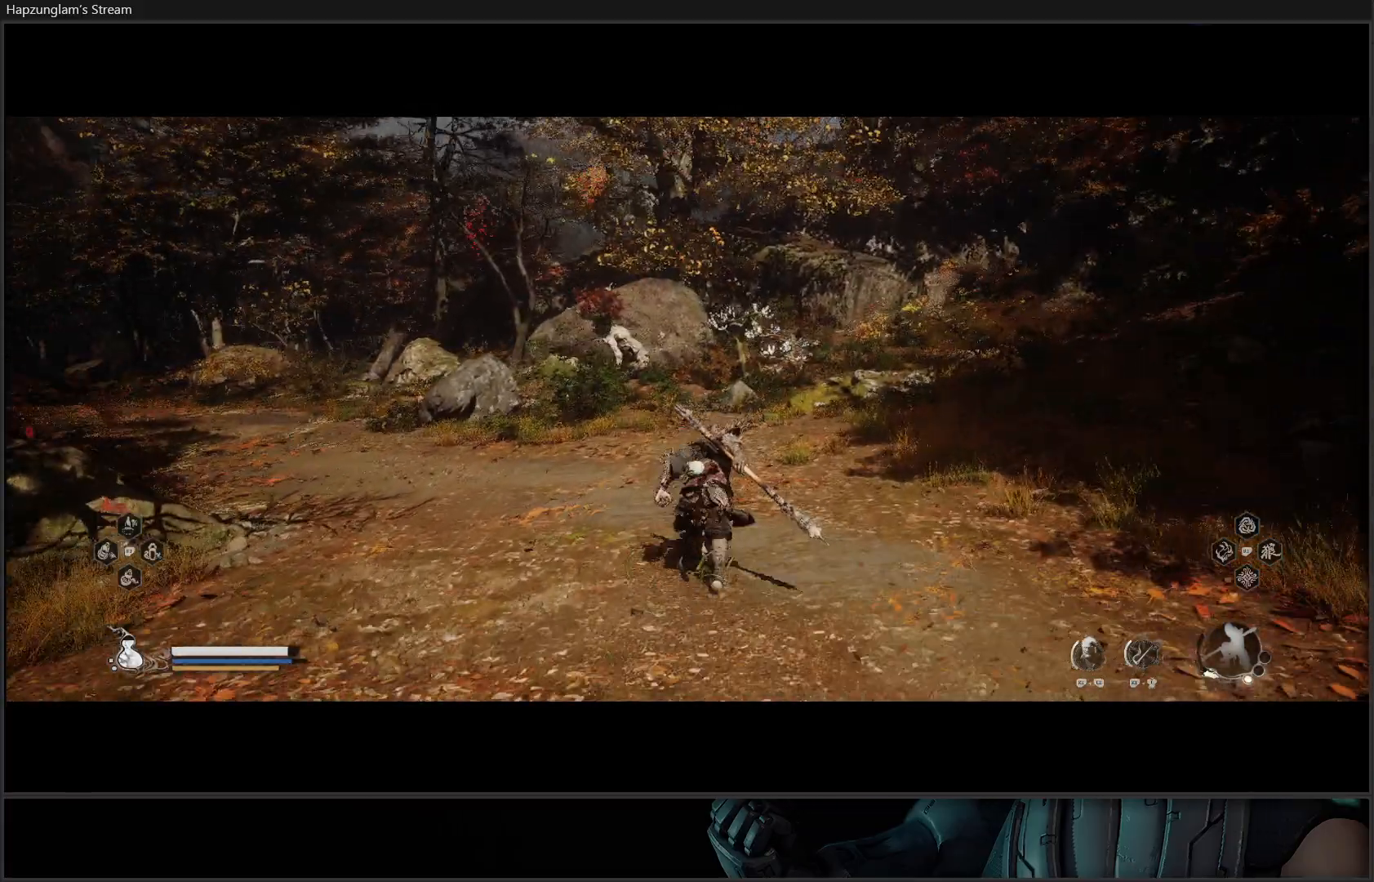
{"buttons": [], "left_stick": "up", "right_stick": "center", "events": [[83, "R3", "up"]]}
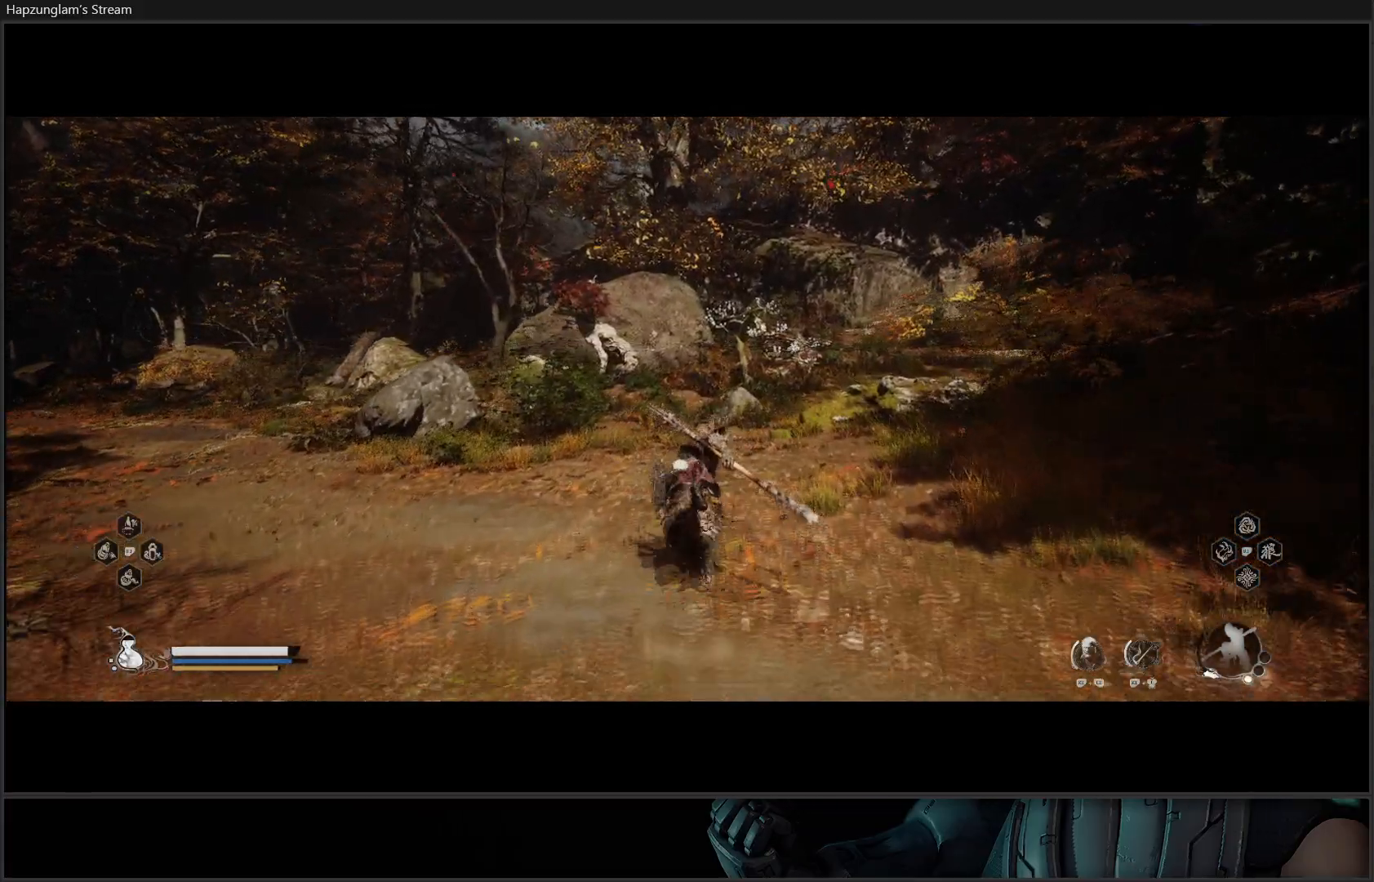
{"buttons": [], "left_stick": "up", "right_stick": "center", "events": []}
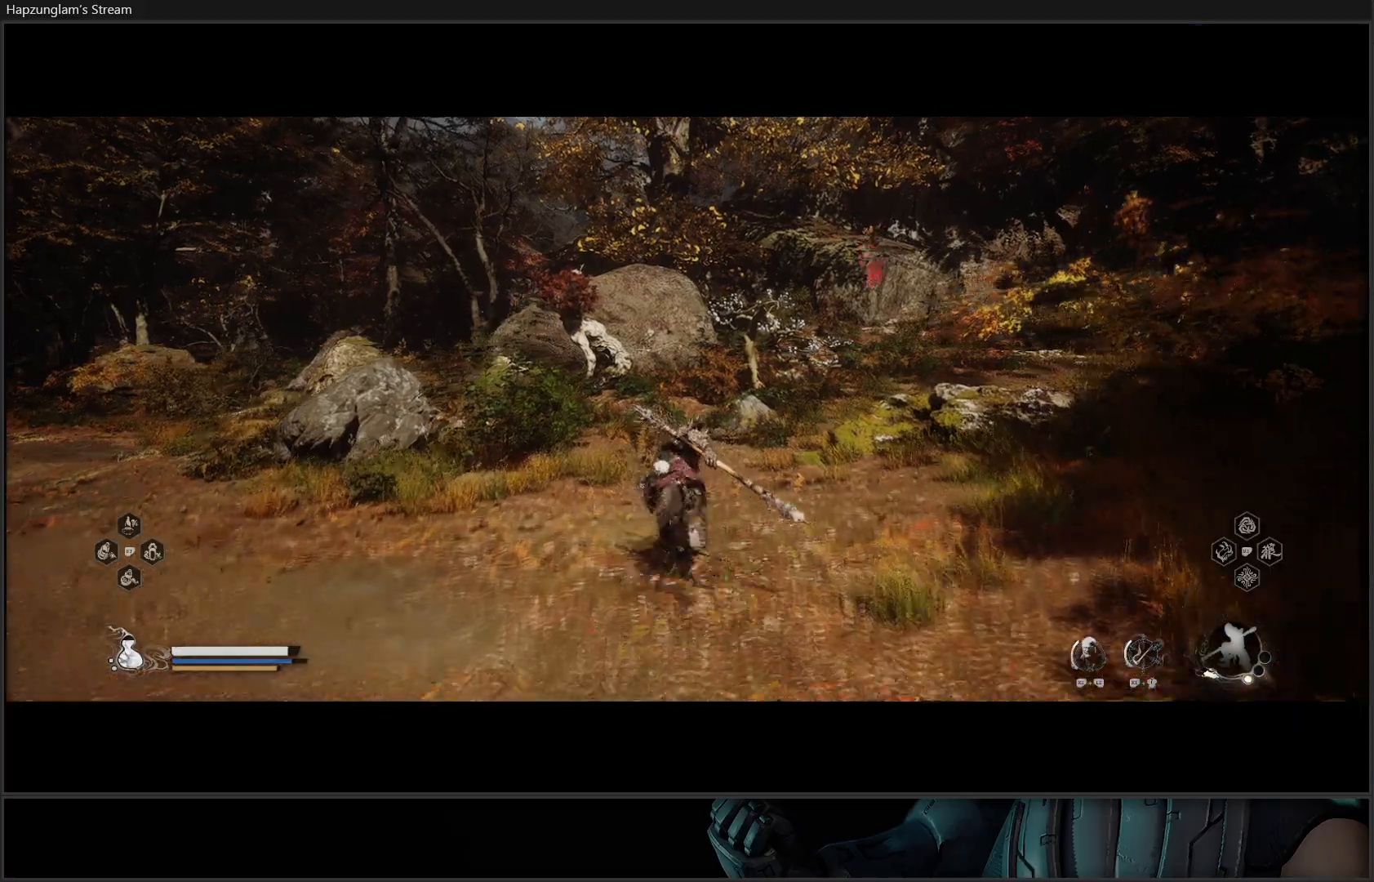
{"buttons": [], "left_stick": "up", "right_stick": "center", "events": []}
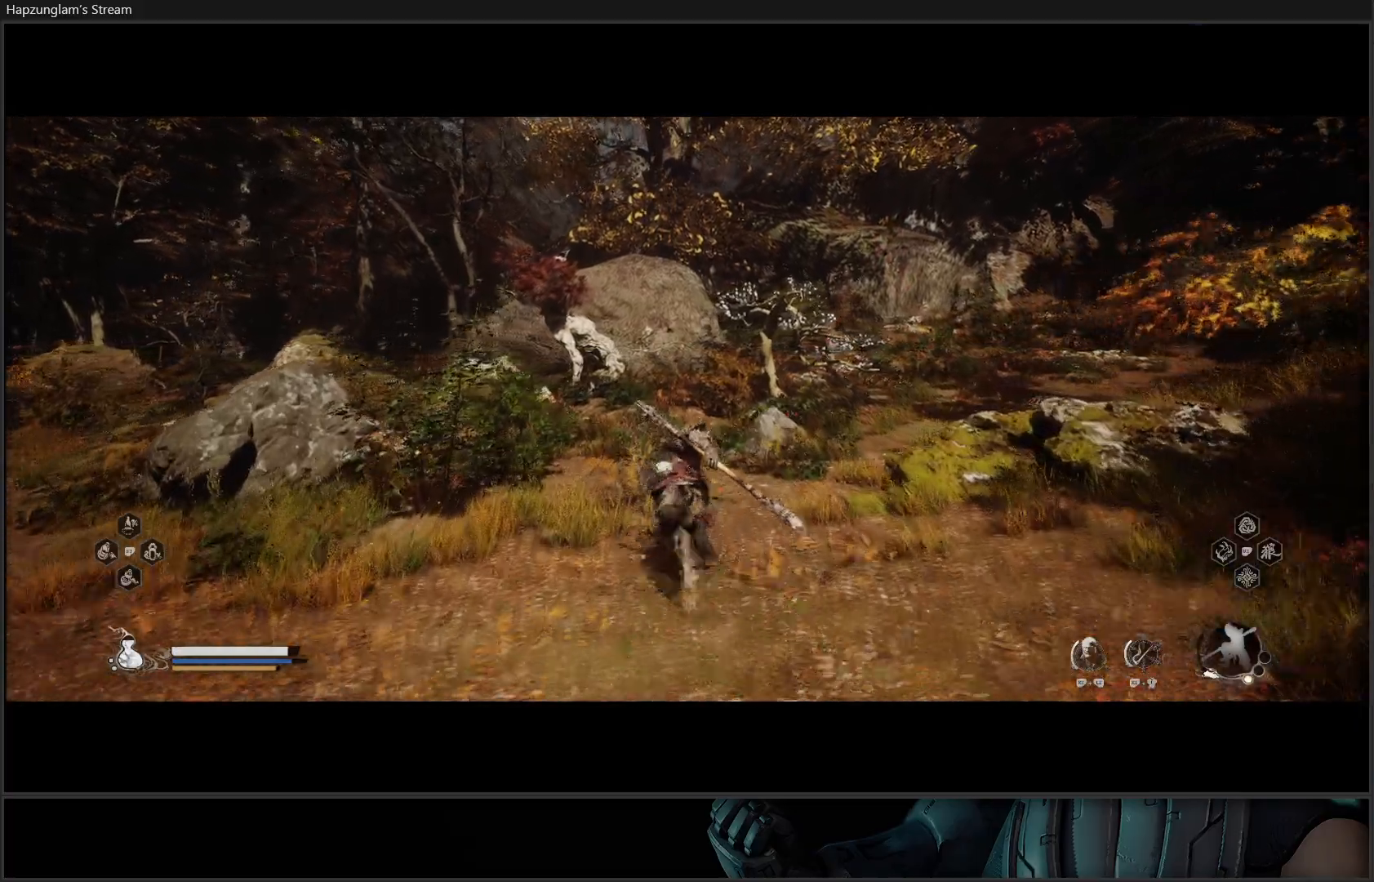
{"buttons": [], "left_stick": "up-left", "right_stick": "center", "events": [[200, "left_stick", "up-left"]]}
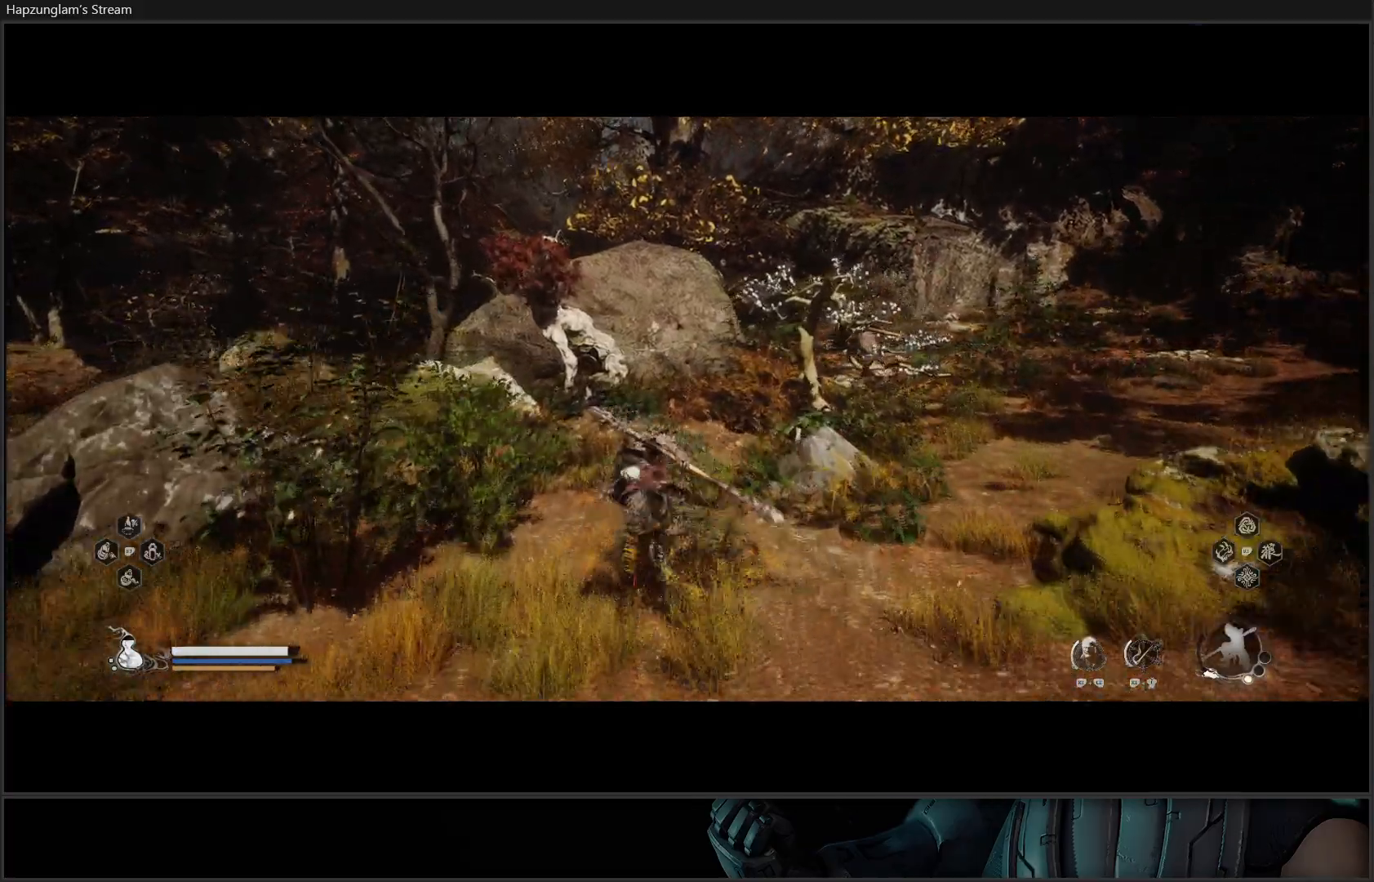
{"buttons": [], "left_stick": "up", "right_stick": "center", "events": [[100, "R3", "down"], [116, "left_stick", "up"], [250, "R3", "up"]]}
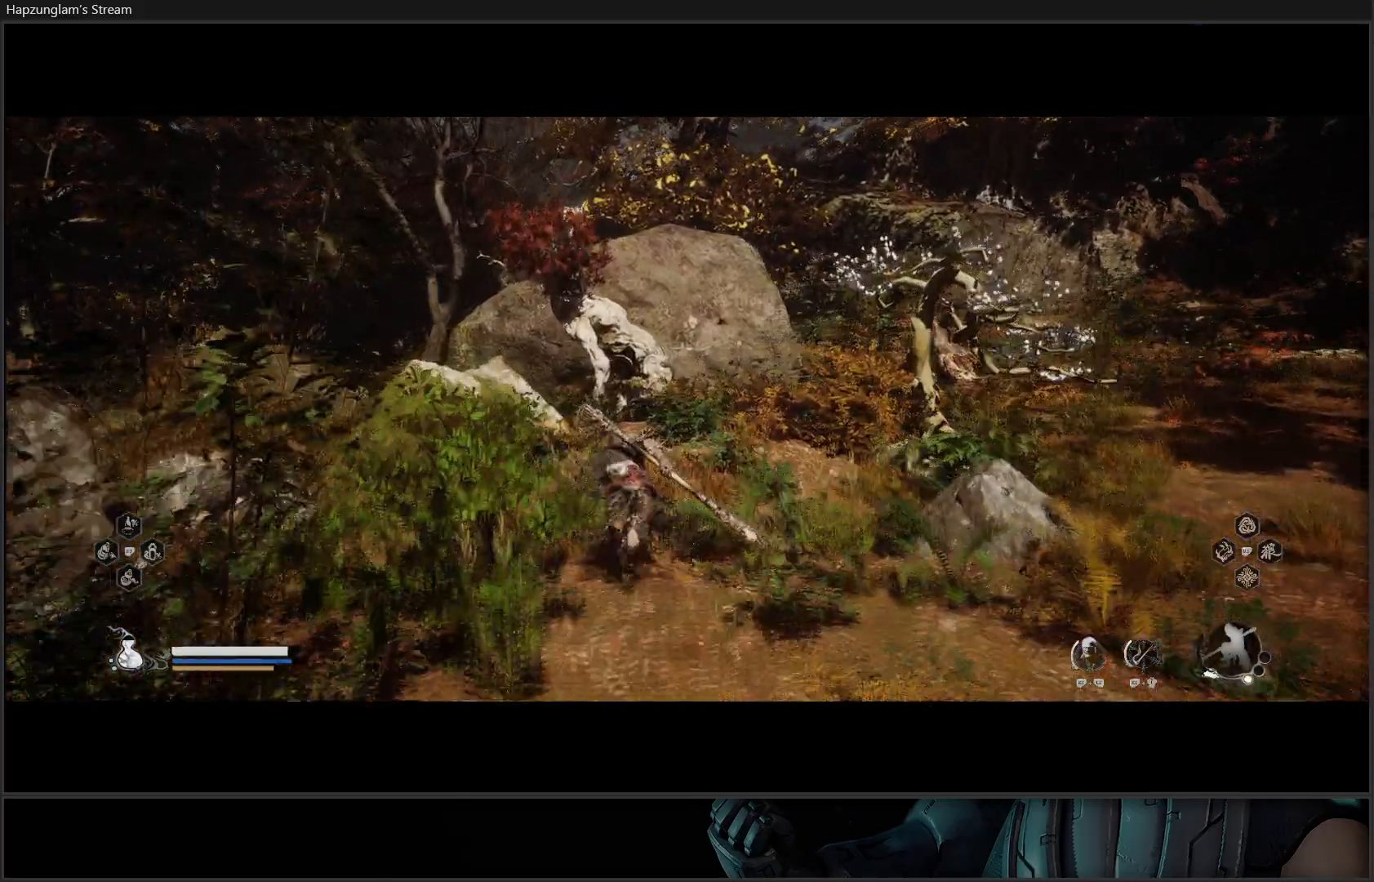
{"buttons": ["X"], "left_stick": "center", "right_stick": "center", "events": [[467, "X", "down"], [501, "left_stick", "center"]]}
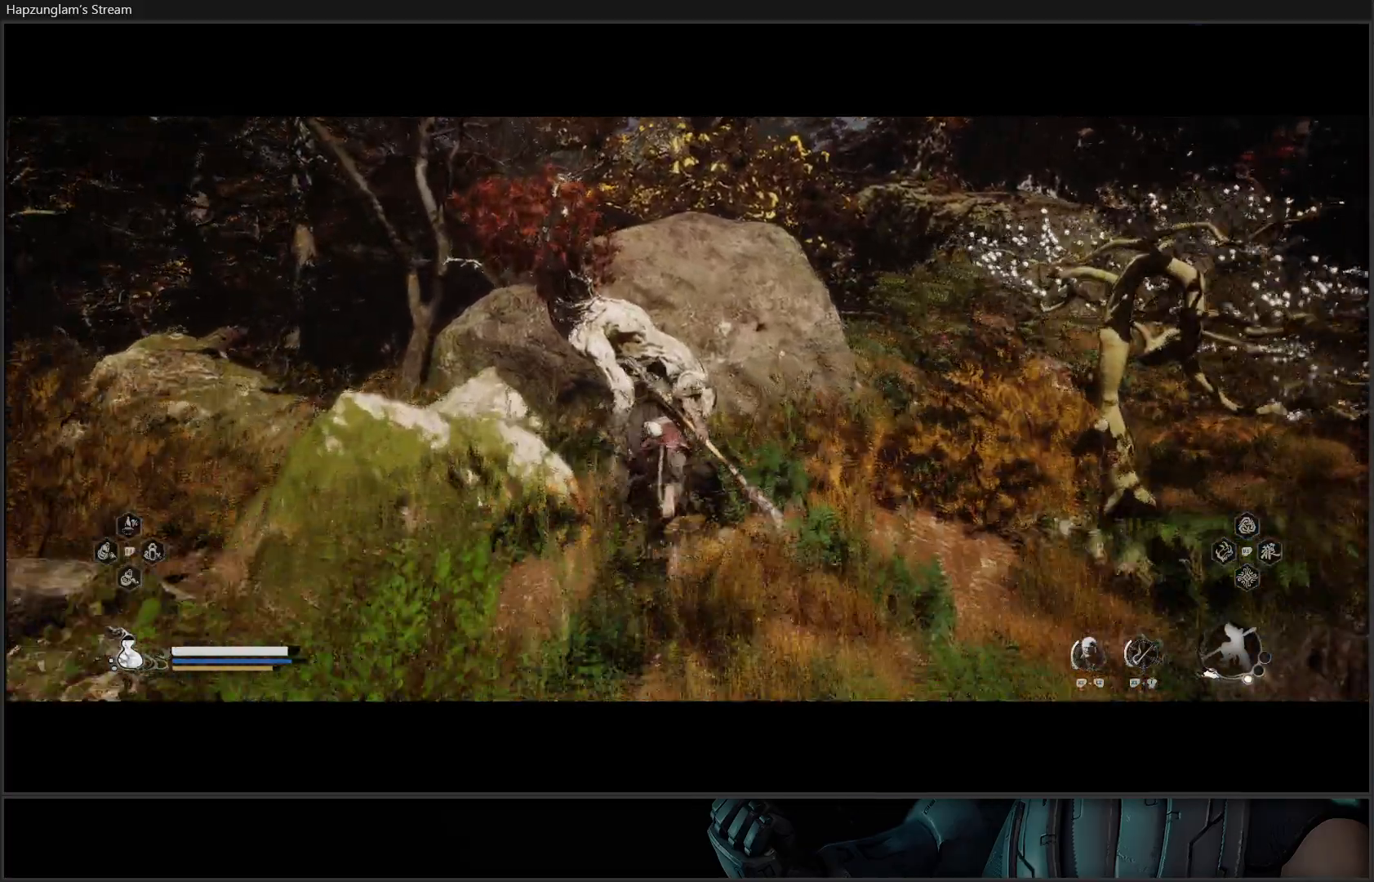
{"buttons": [], "left_stick": "center", "right_stick": "center", "events": [[33, "X", "up"], [116, "X", "down"], [200, "X", "up"], [267, "X", "down"], [333, "X", "up"], [400, "X", "down"], [483, "X", "up"]]}
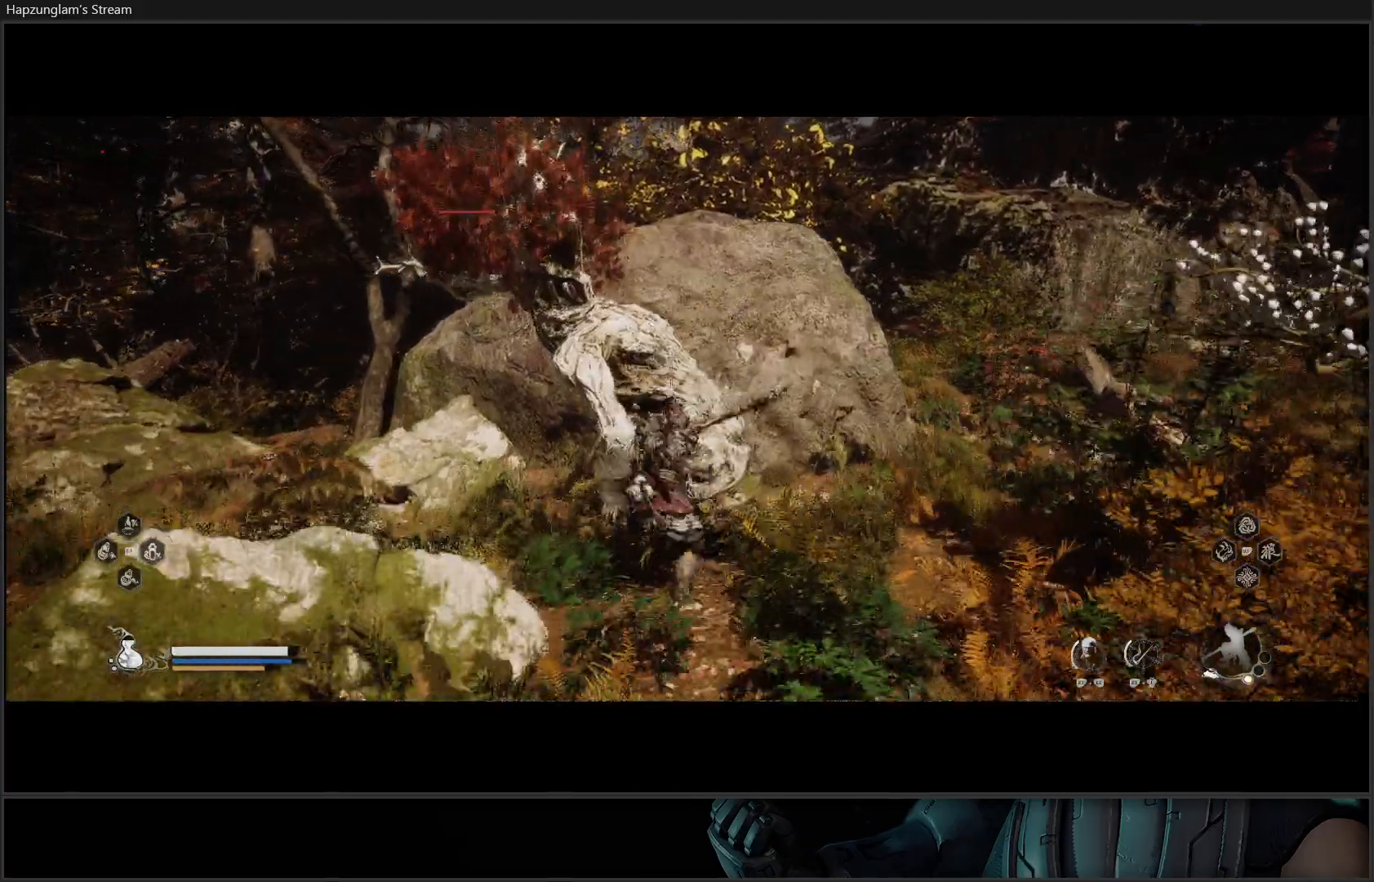
{"buttons": ["X"], "left_stick": "center", "right_stick": "center", "events": [[184, "X", "down"], [234, "X", "up"], [334, "X", "down"], [417, "X", "up"], [451, "X", "down"]]}
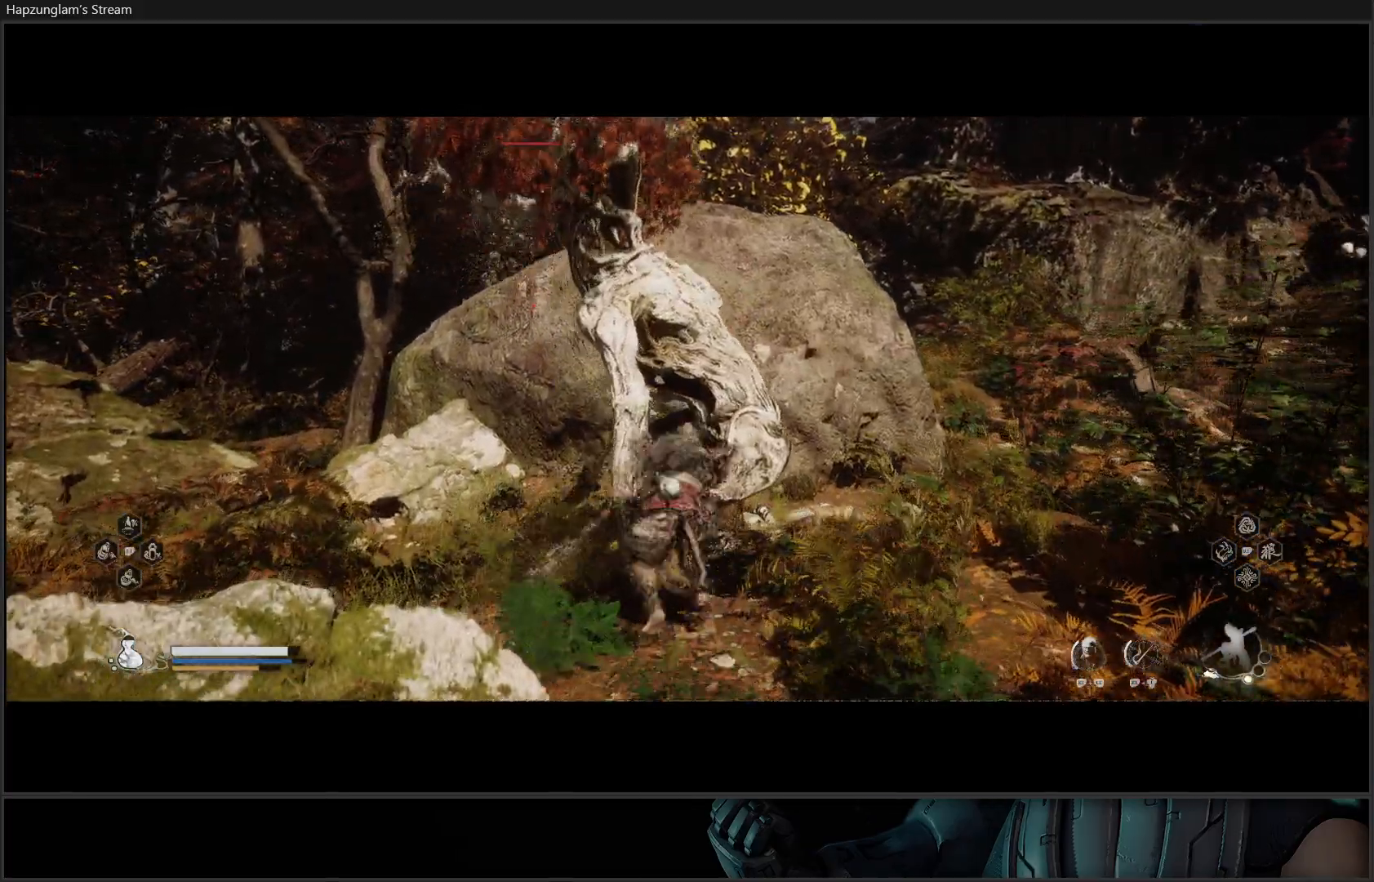
{"buttons": [], "left_stick": "center", "right_stick": "center", "events": [[33, "X", "up"], [100, "X", "down"], [167, "X", "up"], [233, "X", "down"], [300, "X", "up"], [367, "X", "down"], [433, "X", "up"]]}
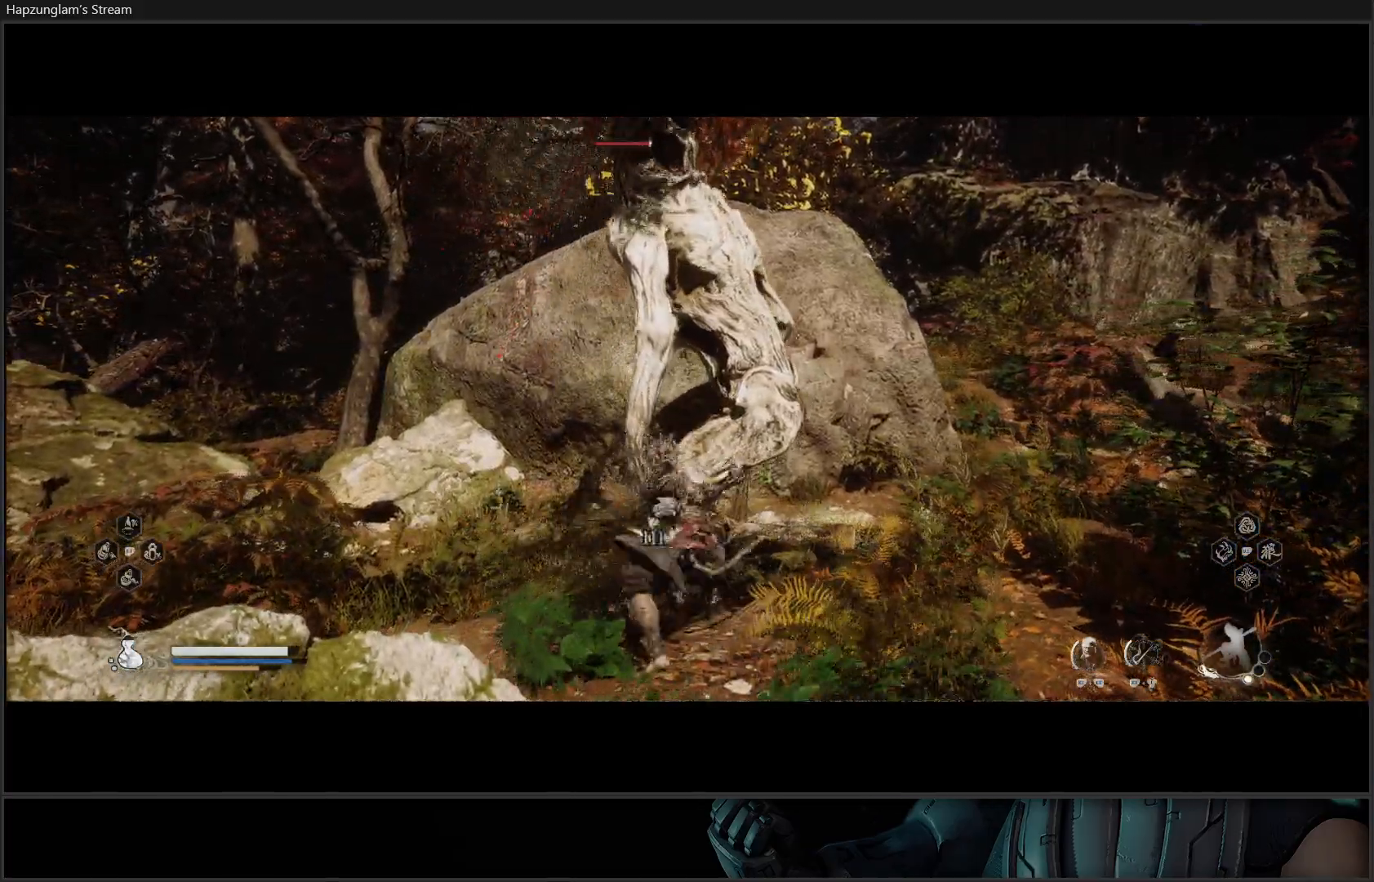
{"buttons": ["X"], "left_stick": "up", "right_stick": "center", "events": [[17, "X", "down"], [100, "X", "up"], [117, "left_stick", "up"], [150, "X", "down"], [234, "X", "up"], [300, "X", "down"], [351, "X", "up"], [417, "X", "down"]]}
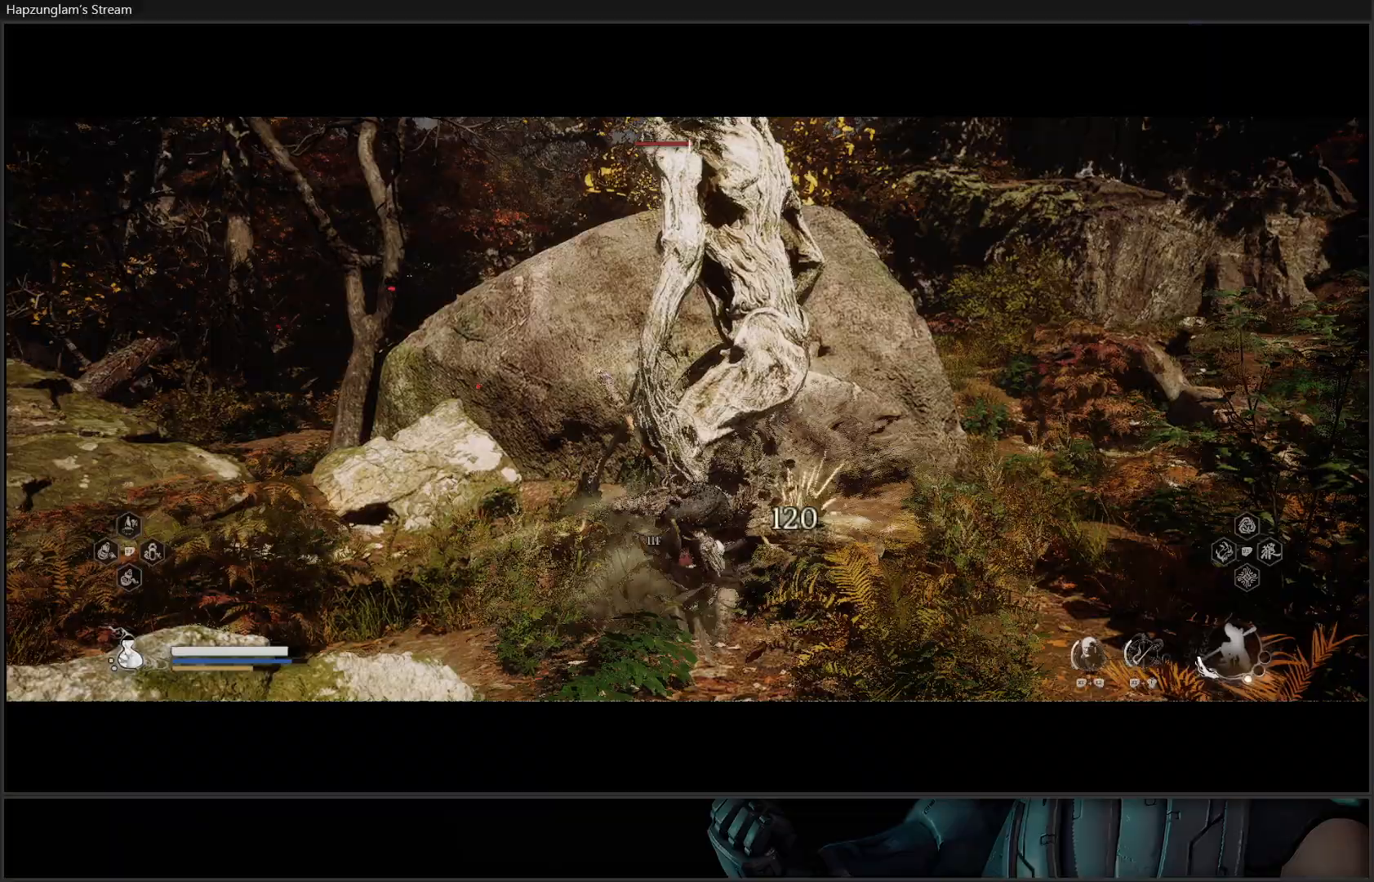
{"buttons": ["X"], "left_stick": "up", "right_stick": "center", "events": [[33, "X", "up"], [83, "X", "down"], [167, "X", "up"], [217, "X", "down"], [300, "X", "up"], [384, "X", "down"], [434, "X", "up"], [501, "X", "down"]]}
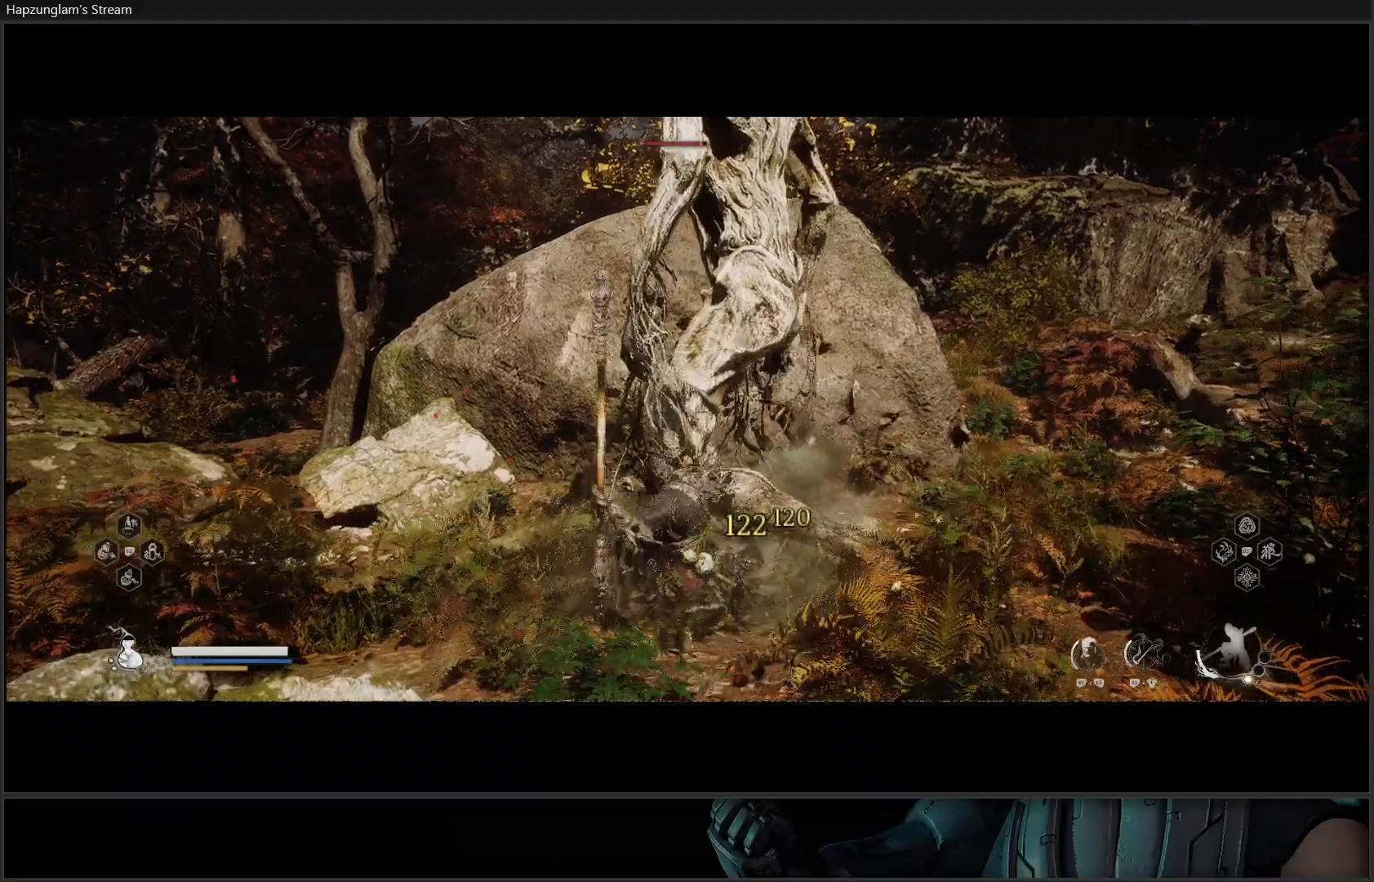
{"buttons": [], "left_stick": "up", "right_stick": "center", "events": [[83, "X", "up"], [150, "X", "down"], [233, "X", "up"], [283, "X", "down"], [383, "X", "up"], [433, "X", "down"], [500, "X", "up"]]}
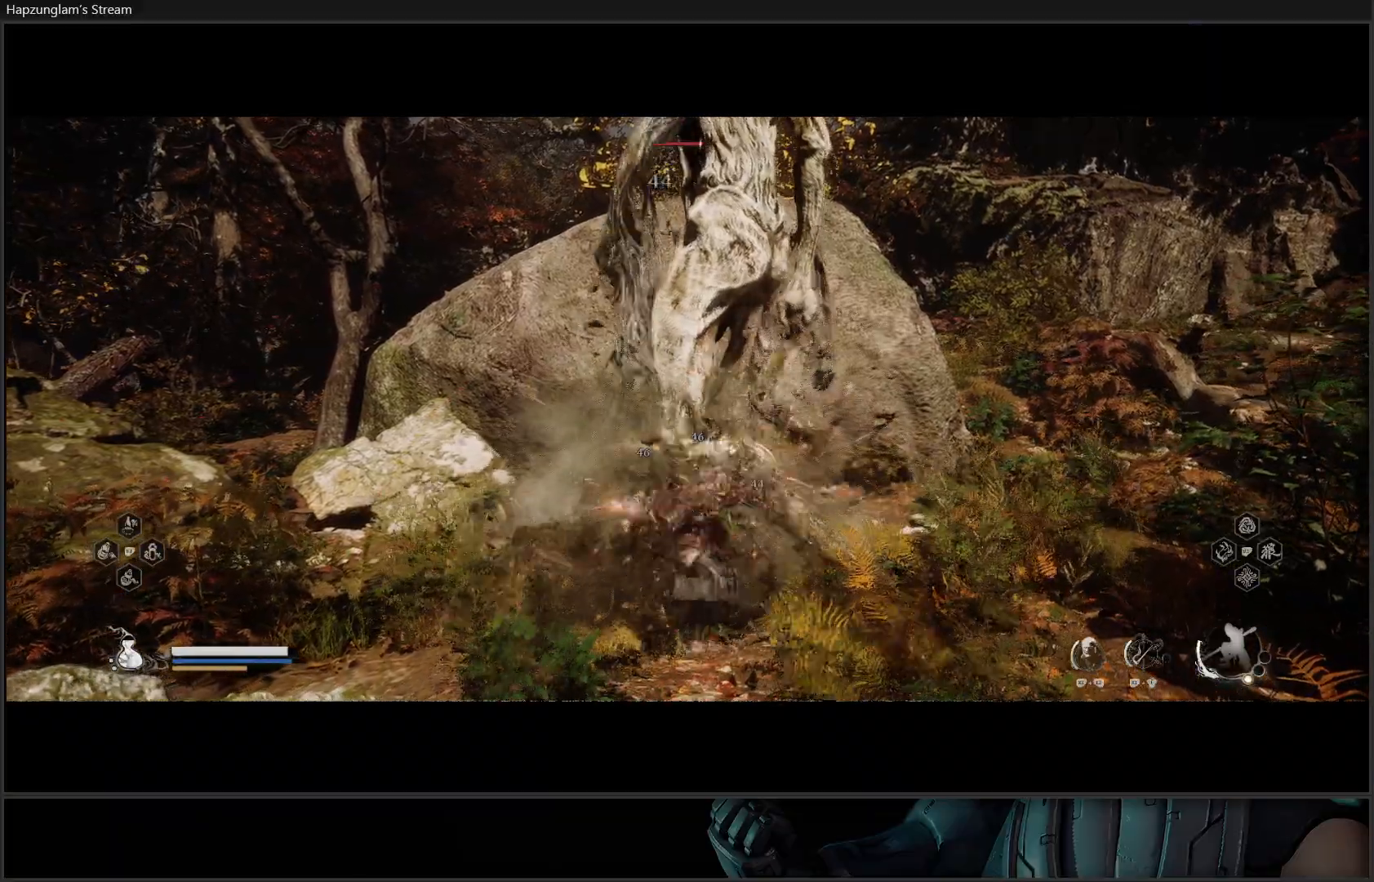
{"buttons": ["X"], "left_stick": "up", "right_stick": "center", "events": [[67, "X", "down"], [133, "X", "up"], [200, "X", "down"], [284, "X", "up"], [334, "X", "down"], [400, "X", "up"], [484, "X", "down"]]}
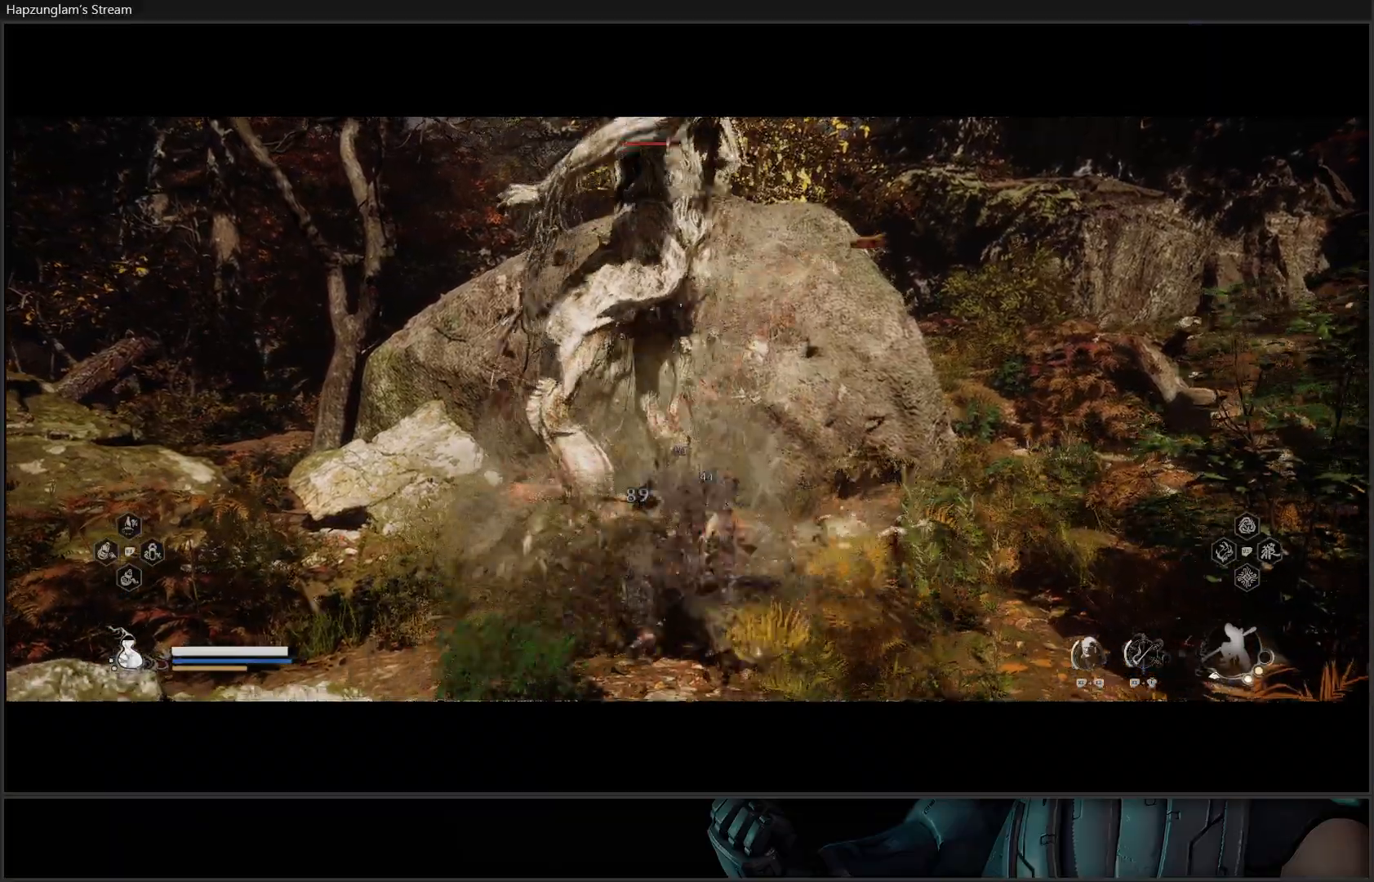
{"buttons": [], "left_stick": "up-left", "right_stick": "center", "events": [[50, "X", "up"], [100, "X", "down"], [216, "X", "up"], [216, "left_stick", "up-left"], [250, "X", "down"], [333, "X", "up"], [400, "X", "down"], [500, "X", "up"]]}
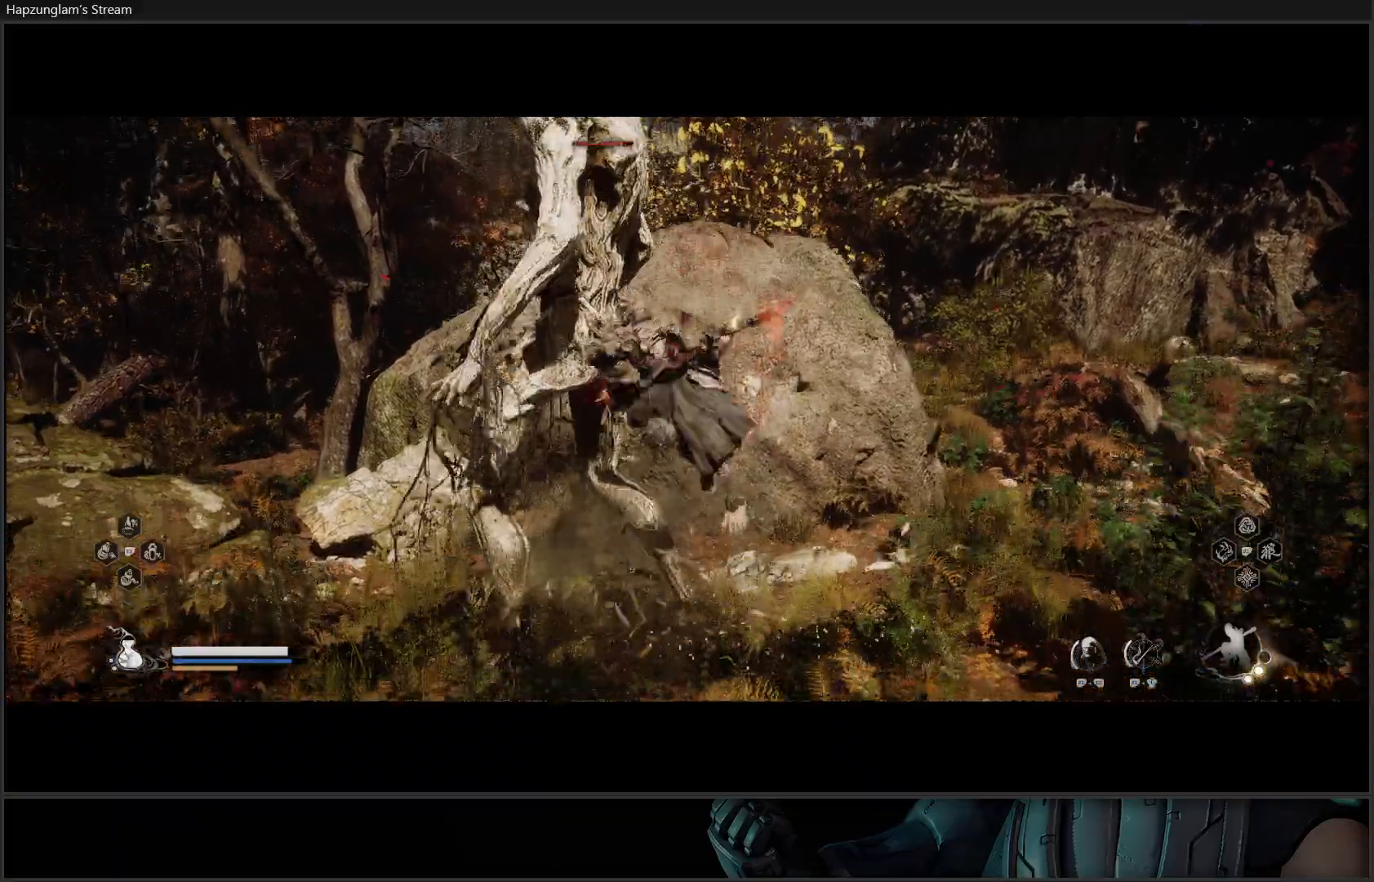
{"buttons": ["X"], "left_stick": "up-left", "right_stick": "center", "events": [[67, "X", "down"], [133, "X", "up"], [200, "X", "down"], [284, "X", "up"], [350, "X", "down"], [450, "X", "up"], [500, "X", "down"]]}
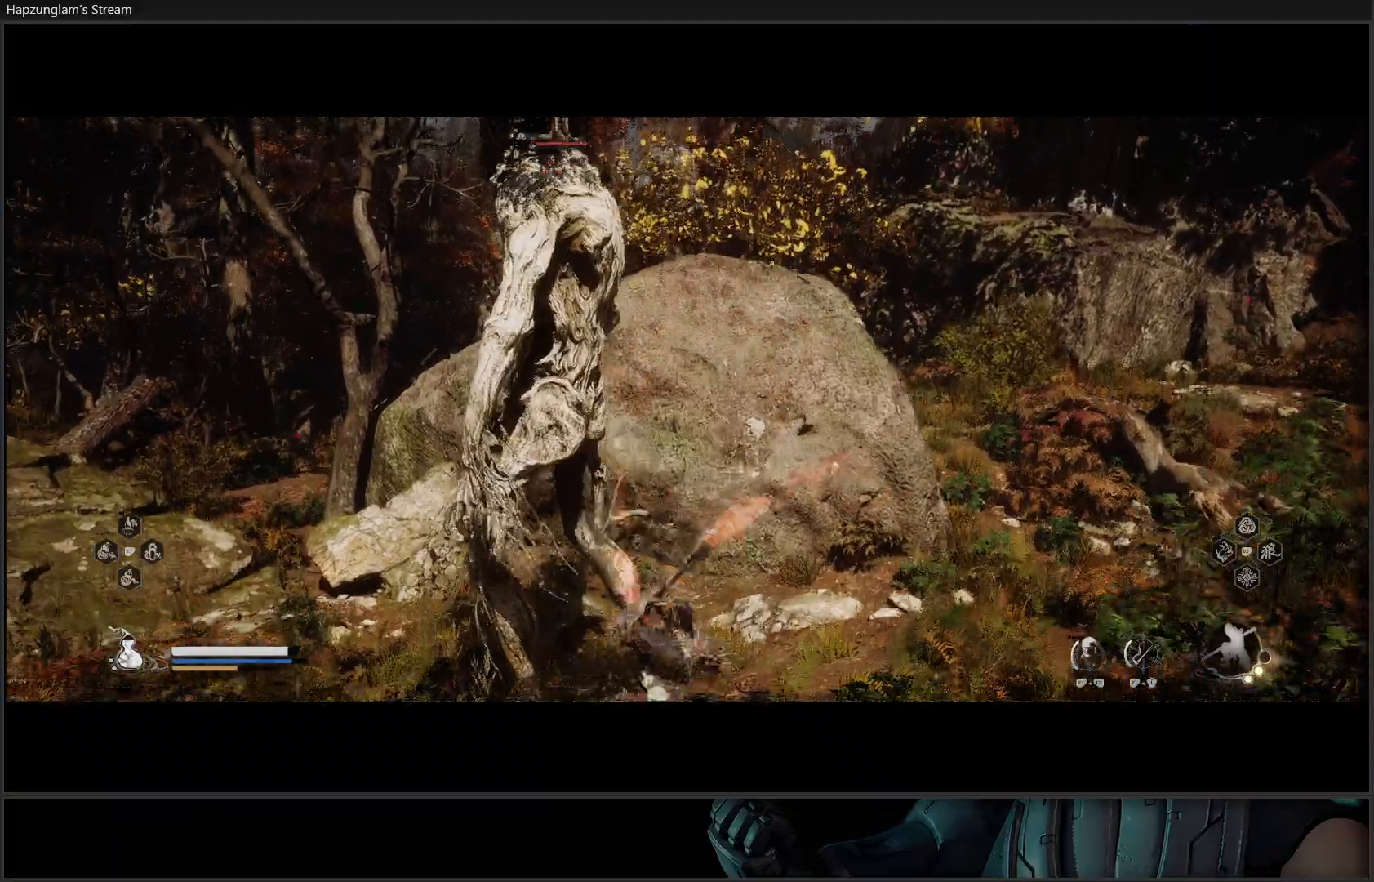
{"buttons": ["X"], "left_stick": "up-left", "right_stick": "center", "events": [[117, "X", "up"], [184, "X", "down"], [251, "X", "up"], [351, "X", "down"], [401, "X", "up"], [501, "X", "down"]]}
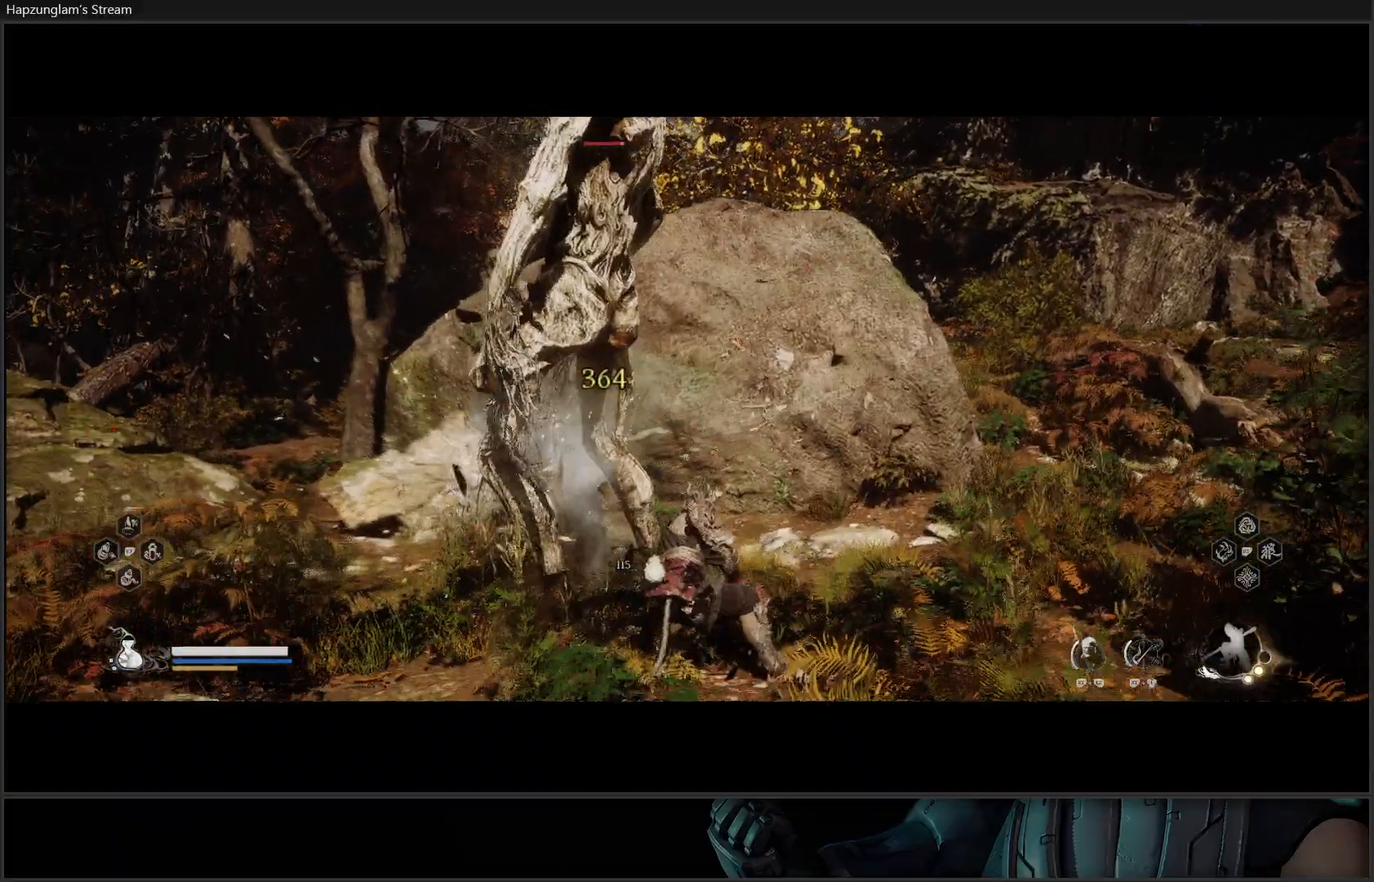
{"buttons": ["X"], "left_stick": "up-left", "right_stick": "center", "events": [[67, "X", "up"], [167, "X", "down"], [217, "X", "up"], [350, "X", "down"], [434, "X", "up"], [501, "X", "down"]]}
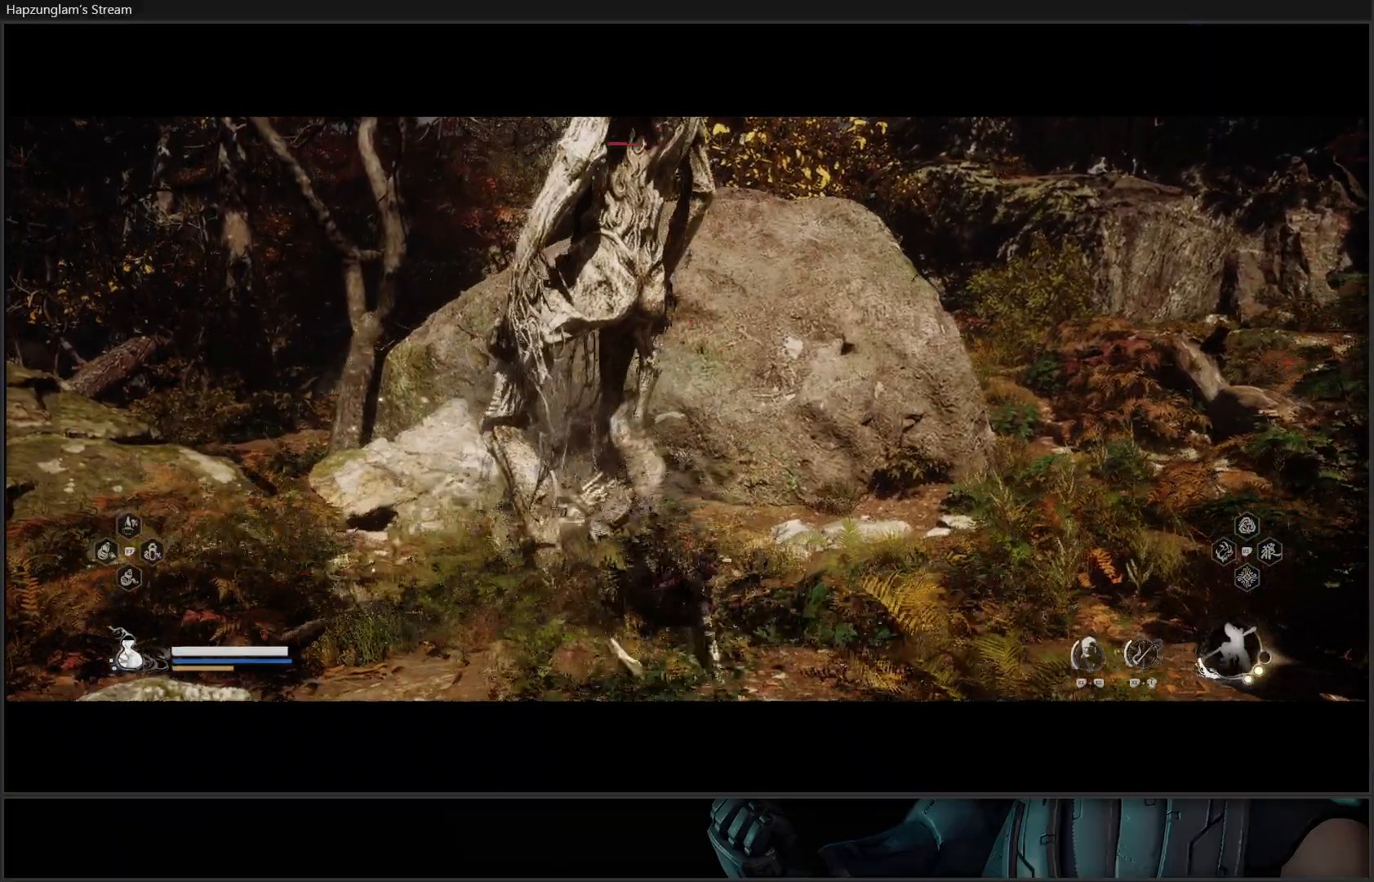
{"buttons": ["R2"], "left_stick": "up-left", "right_stick": "center", "events": [[66, "X", "up"], [133, "X", "down"], [216, "X", "up"], [283, "X", "down"], [350, "X", "up"], [450, "R2", "down"]]}
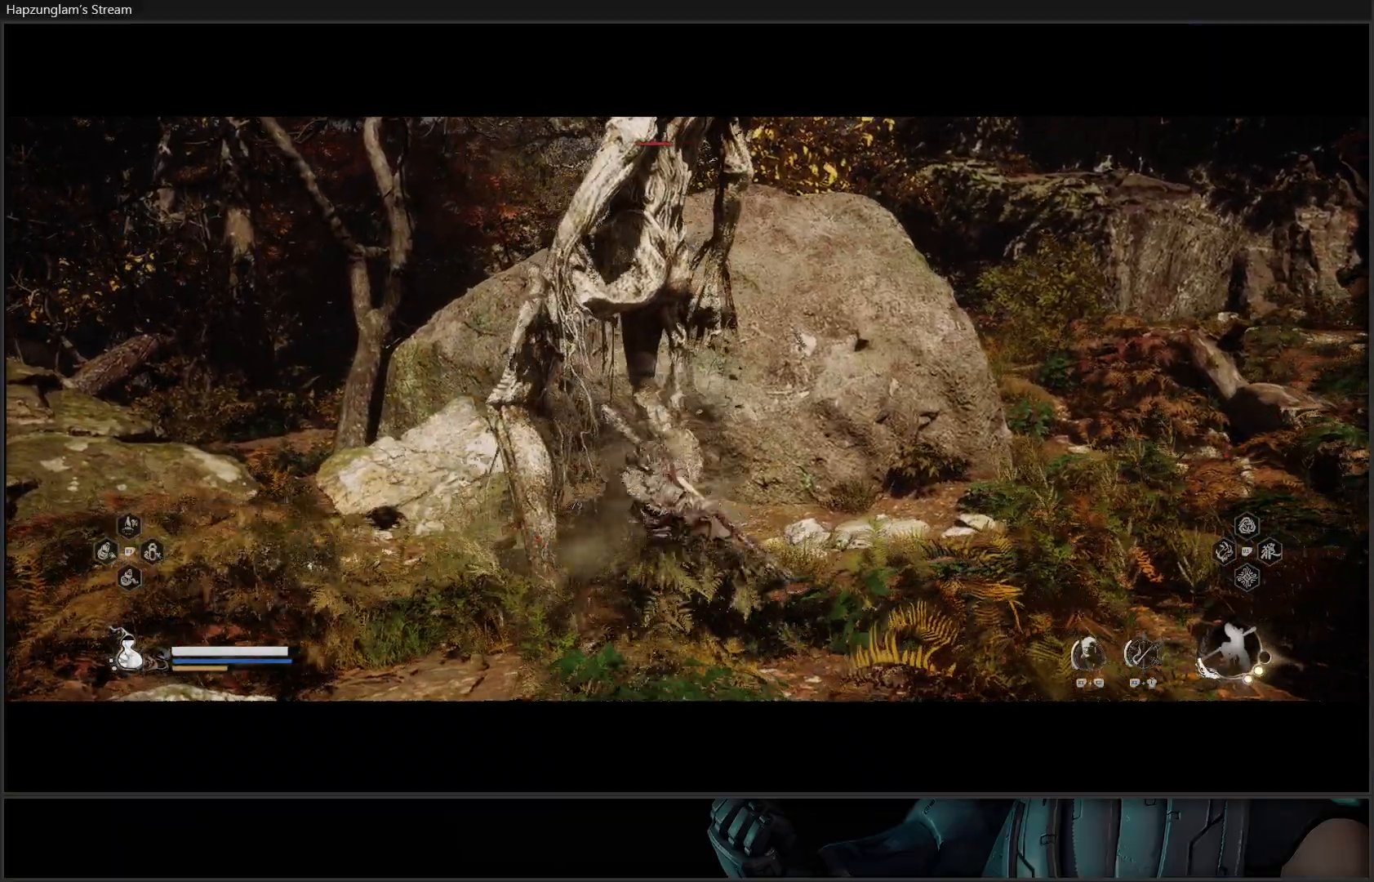
{"buttons": ["R2"], "left_stick": "up-left", "right_stick": "center", "events": [[100, "X", "down"], [217, "X", "up"]]}
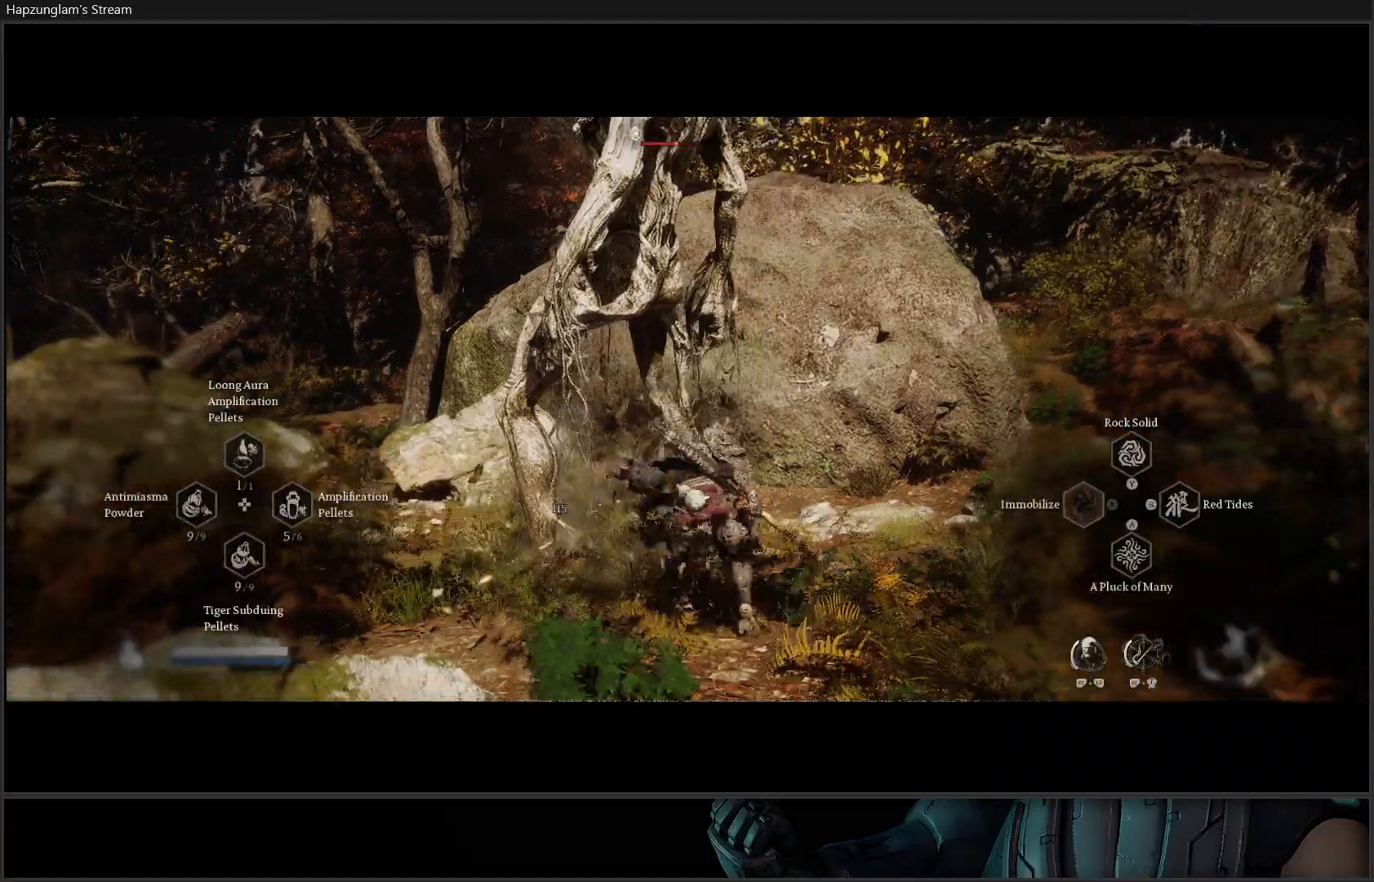
{"buttons": ["X"], "left_stick": "center", "right_stick": "center", "events": [[101, "R2", "up"], [351, "X", "down"], [384, "left_stick", "center"], [401, "X", "up"], [468, "X", "down"]]}
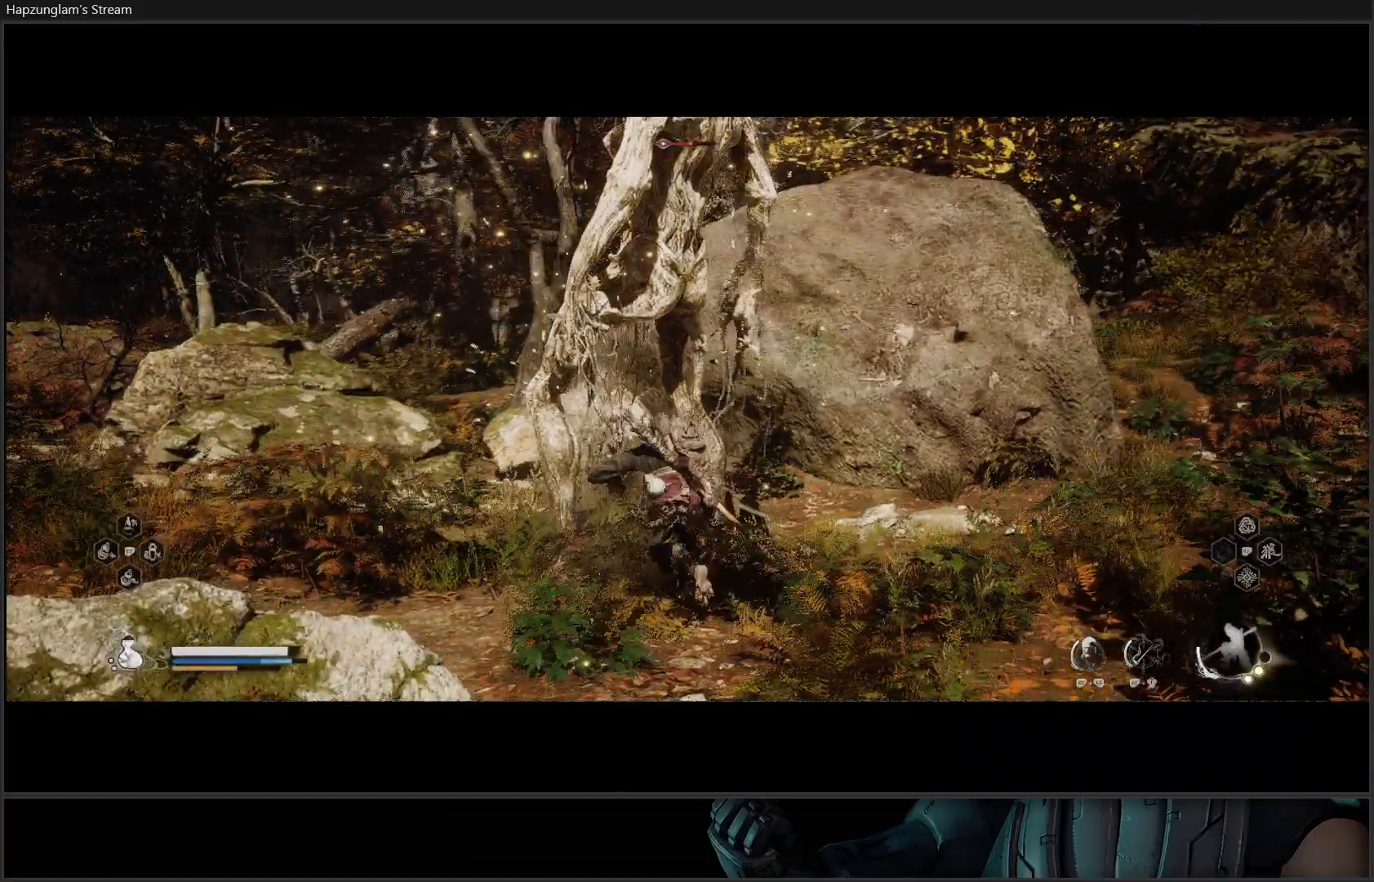
{"buttons": [], "left_stick": "center", "right_stick": "center", "events": [[33, "X", "up"], [117, "X", "down"], [184, "X", "up"], [217, "X", "down"], [317, "X", "up"], [384, "X", "down"], [450, "X", "up"]]}